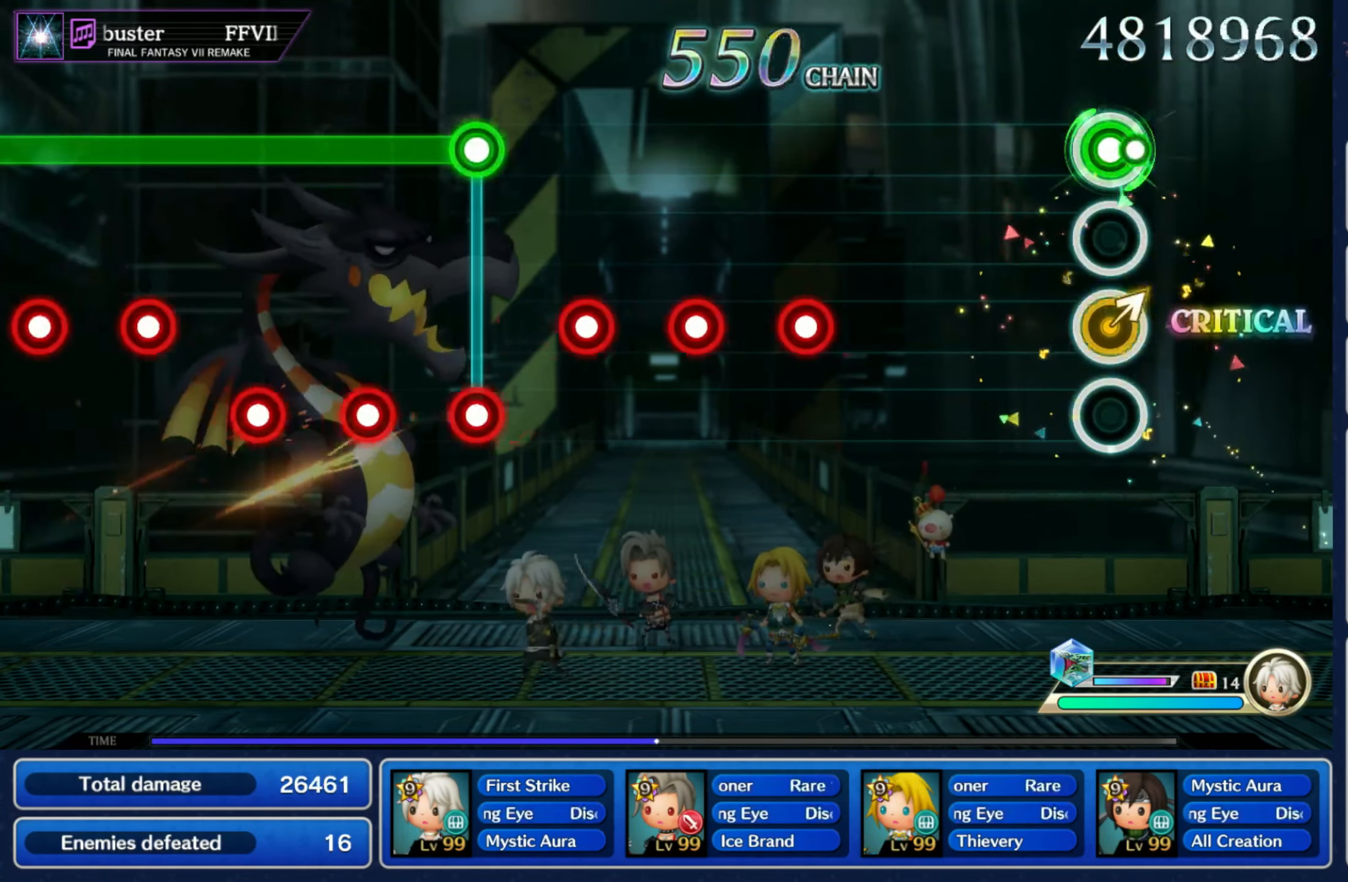
Gameplay with a controller (Nintendo layout); each line is a JSON object with the inputs held at the frame after it. "events" lists button and stick changes between this image and that frame as [ms after this image, input, new state], when the widget could be followed in between. Not read: L3 R3 SELECT START.
{"buttons": ["L1"], "left_stick": "center", "right_stick": "center", "events": [[17, "R1", "up"], [117, "left_stick", "center"], [384, "R1", "down"], [467, "R1", "up"], [500, "L1", "down"]]}
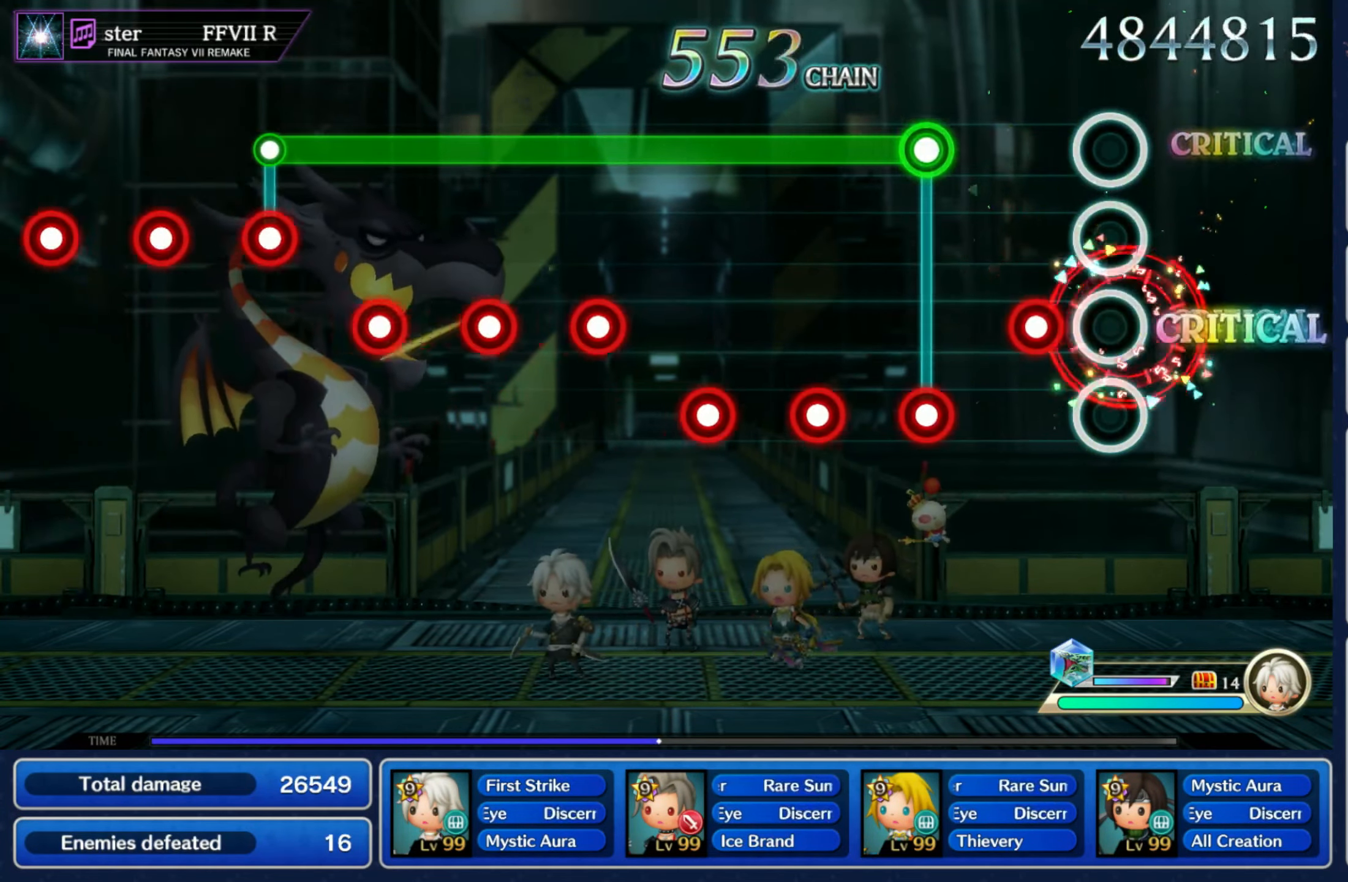
{"buttons": ["L1", "R1"], "left_stick": "center", "right_stick": "center", "events": [[83, "L1", "up"], [83, "R1", "down"], [133, "R1", "up"], [233, "R1", "down"], [250, "L1", "down"], [333, "R1", "up"], [366, "R2", "down"], [450, "R1", "down"], [466, "R2", "up"]]}
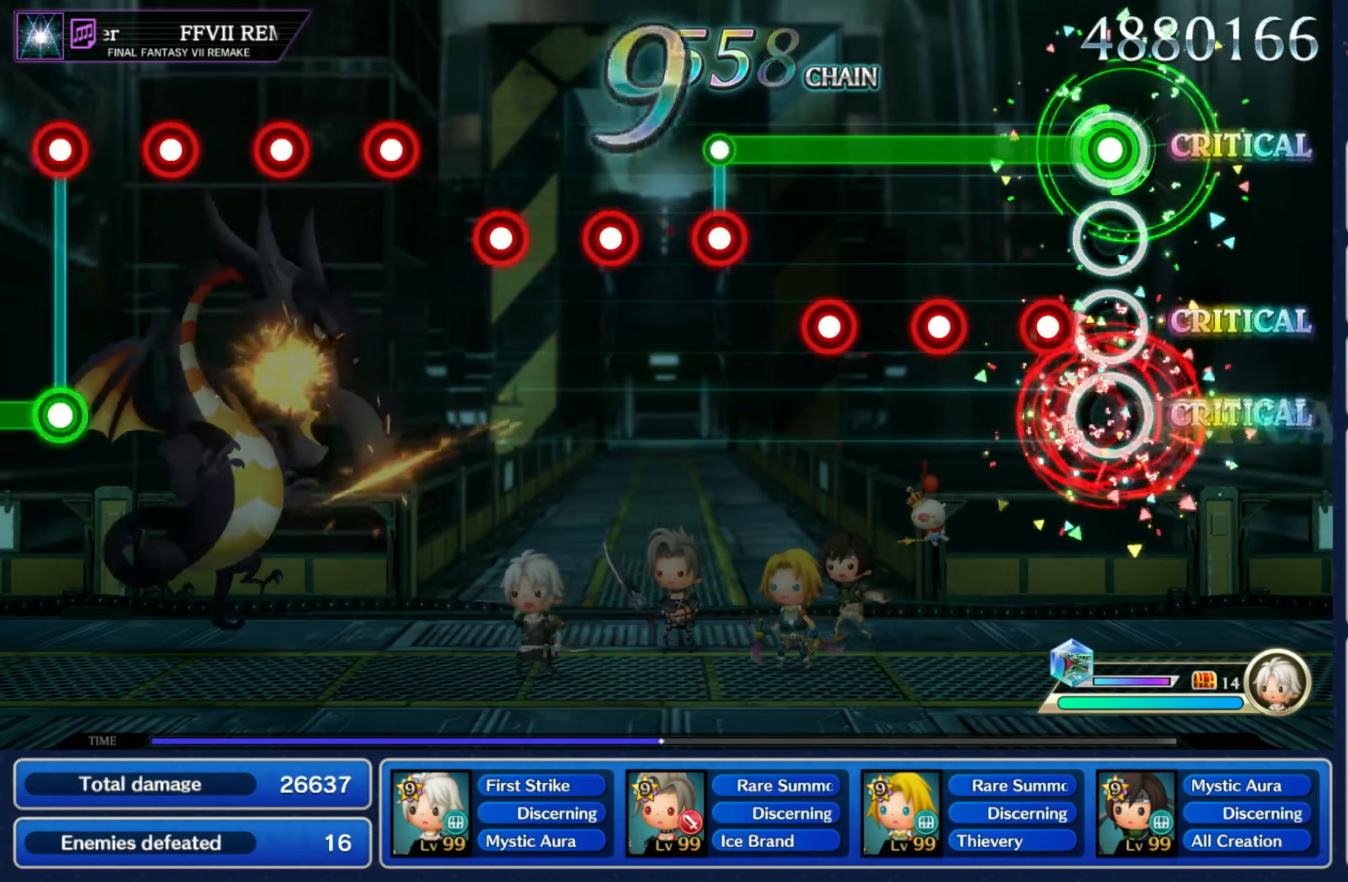
{"buttons": ["R1"], "left_stick": "center", "right_stick": "center", "events": [[83, "R1", "up"], [100, "R2", "down"], [216, "R1", "down"], [233, "R2", "up"], [333, "R1", "up"], [350, "R2", "down"], [466, "R1", "down"], [466, "R2", "up"], [500, "L1", "up"]]}
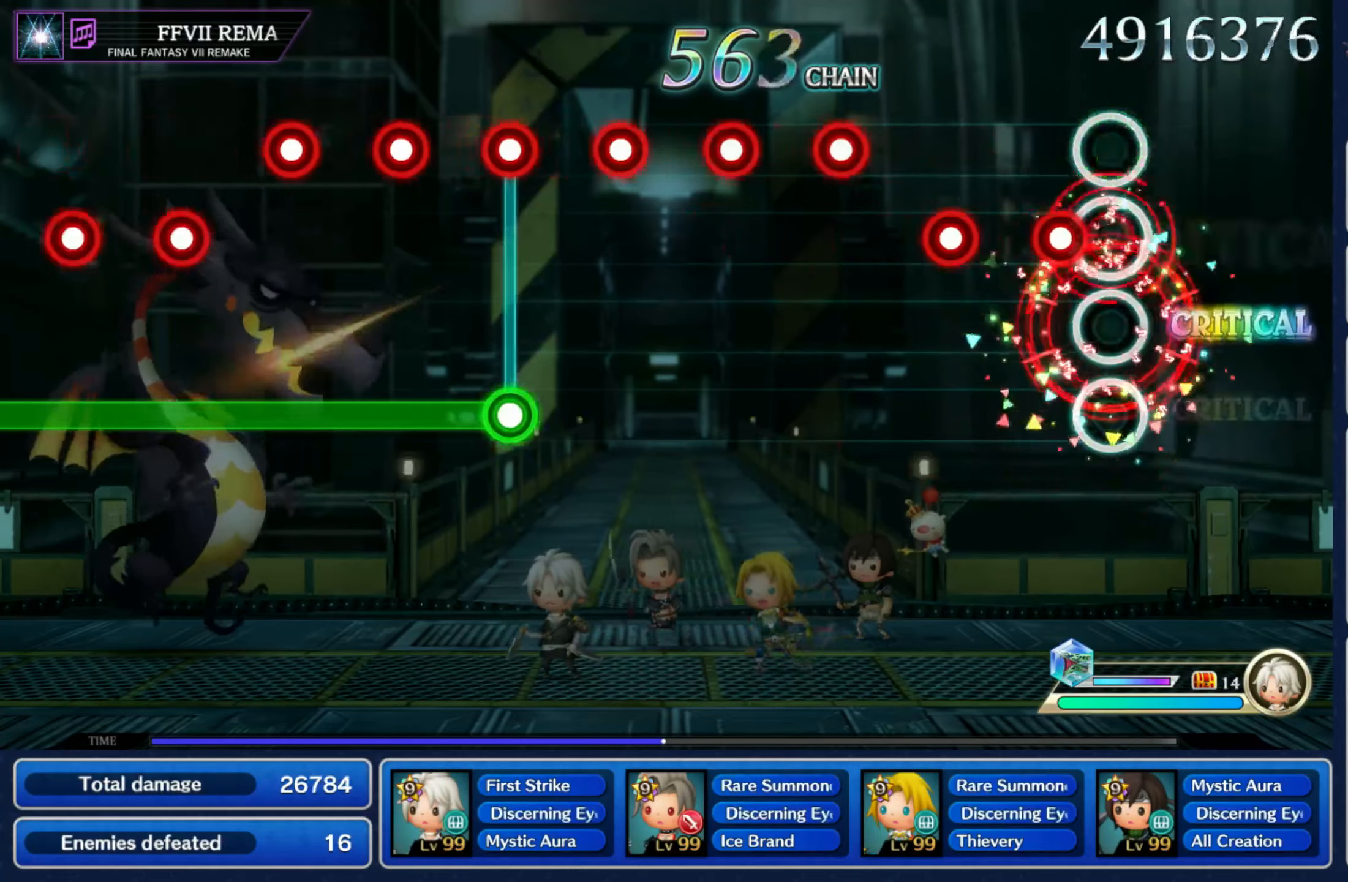
{"buttons": ["R1"], "left_stick": "center", "right_stick": "center", "events": [[83, "R1", "up"], [83, "R2", "down"], [183, "R1", "down"], [183, "R2", "up"], [300, "R1", "up"], [316, "R2", "down"], [416, "R1", "down"], [416, "R2", "up"]]}
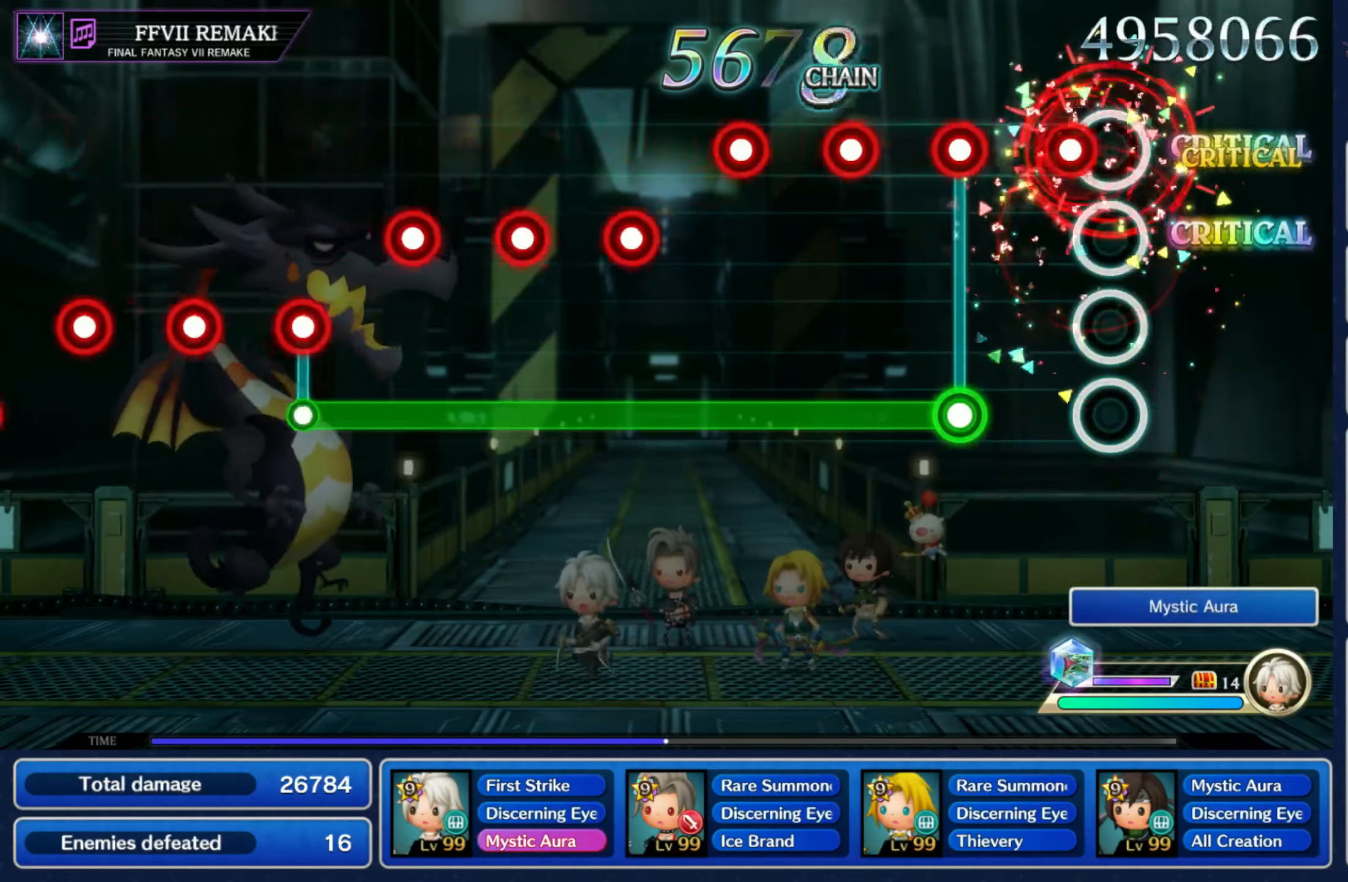
{"buttons": ["L1", "R1"], "left_stick": "center", "right_stick": "center", "events": [[33, "R1", "up"], [33, "R2", "down"], [166, "R1", "down"], [166, "R2", "up"], [200, "L1", "down"], [283, "R1", "up"], [283, "R2", "down"], [400, "R1", "down"], [416, "R2", "up"]]}
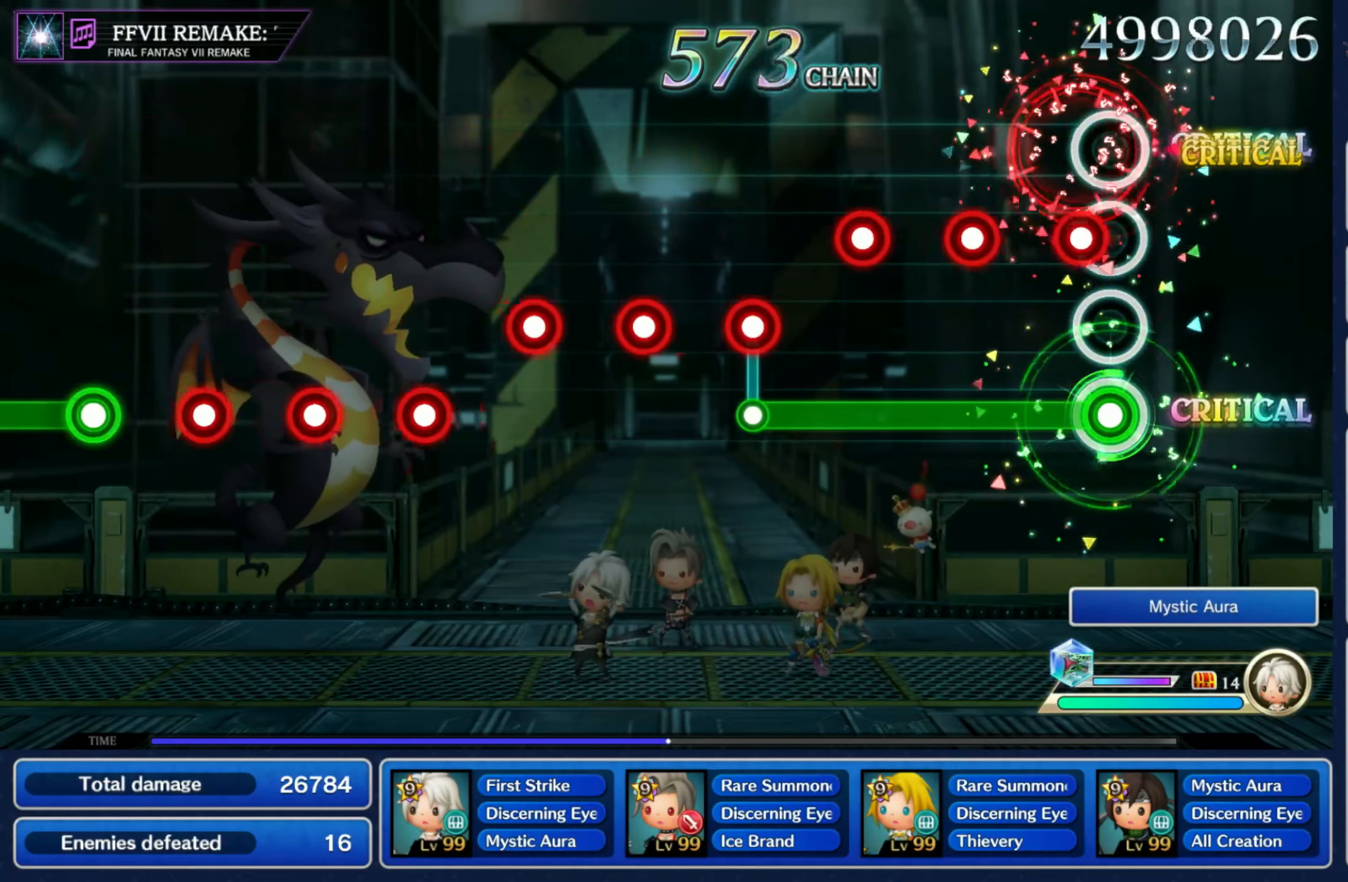
{"buttons": [], "left_stick": "center", "right_stick": "center", "events": [[33, "R1", "up"], [33, "R2", "down"], [150, "R1", "down"], [150, "R2", "up"], [266, "R1", "up"], [283, "R2", "down"], [400, "R1", "down"], [400, "R2", "up"], [466, "L1", "up"], [500, "R1", "up"]]}
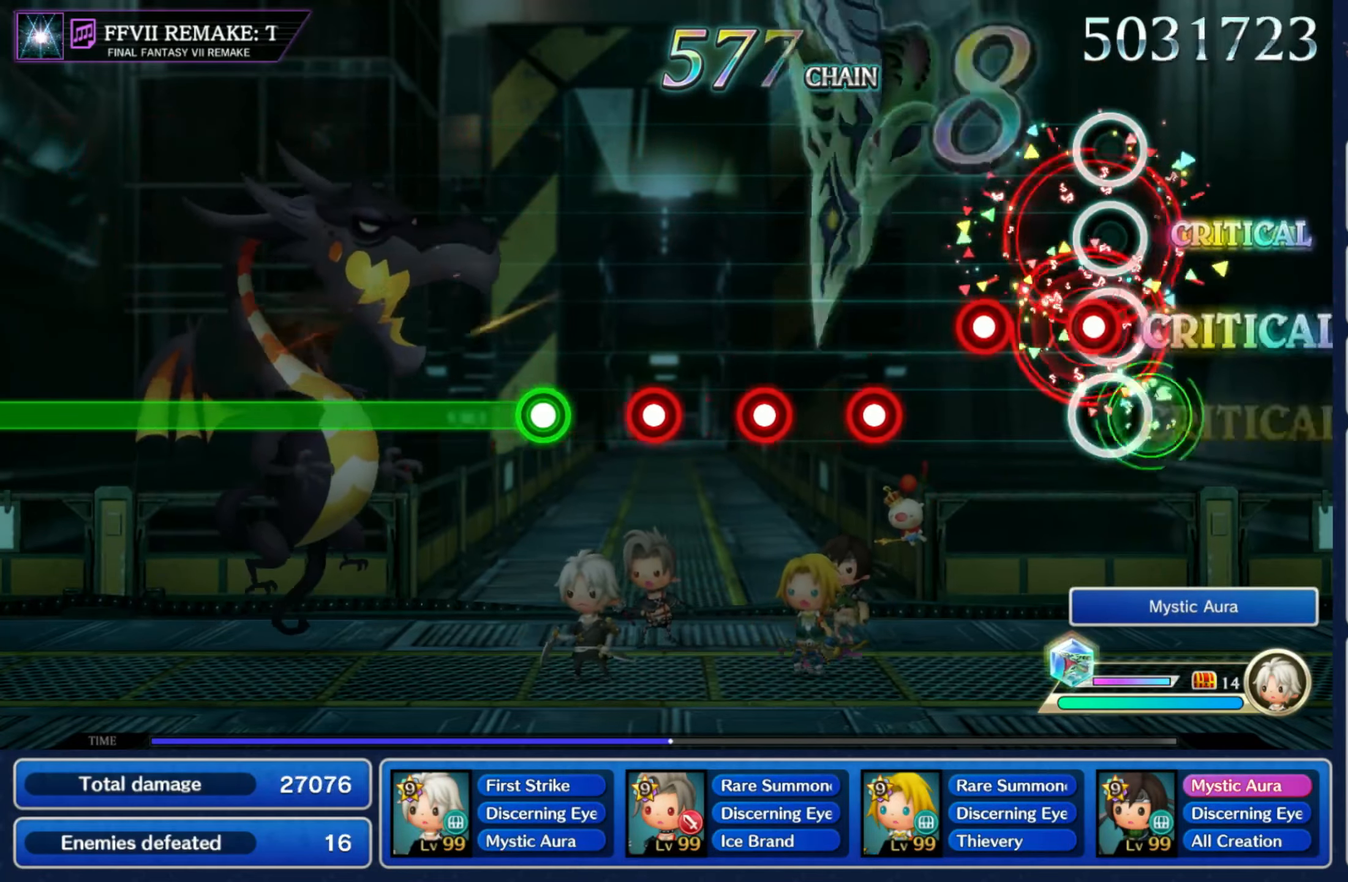
{"buttons": ["R2"], "left_stick": "center", "right_stick": "center", "events": [[16, "R2", "down"], [133, "R1", "down"], [133, "R2", "up"], [250, "R1", "up"], [266, "R2", "down"], [383, "R1", "down"], [400, "R2", "up"], [466, "R1", "up"], [483, "R2", "down"]]}
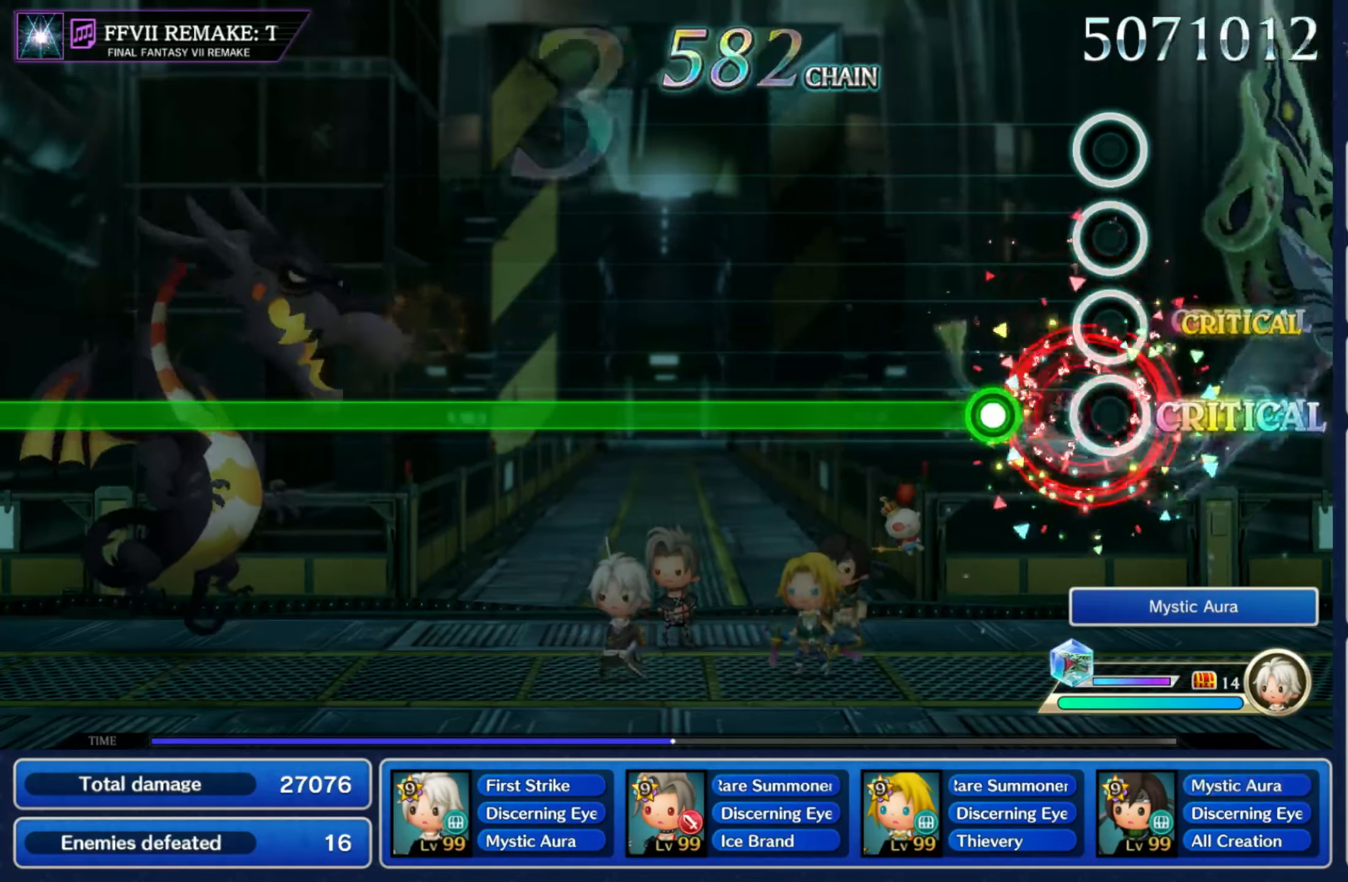
{"buttons": ["R1"], "left_stick": "center", "right_stick": "center", "events": [[116, "R1", "down"], [116, "R2", "up"]]}
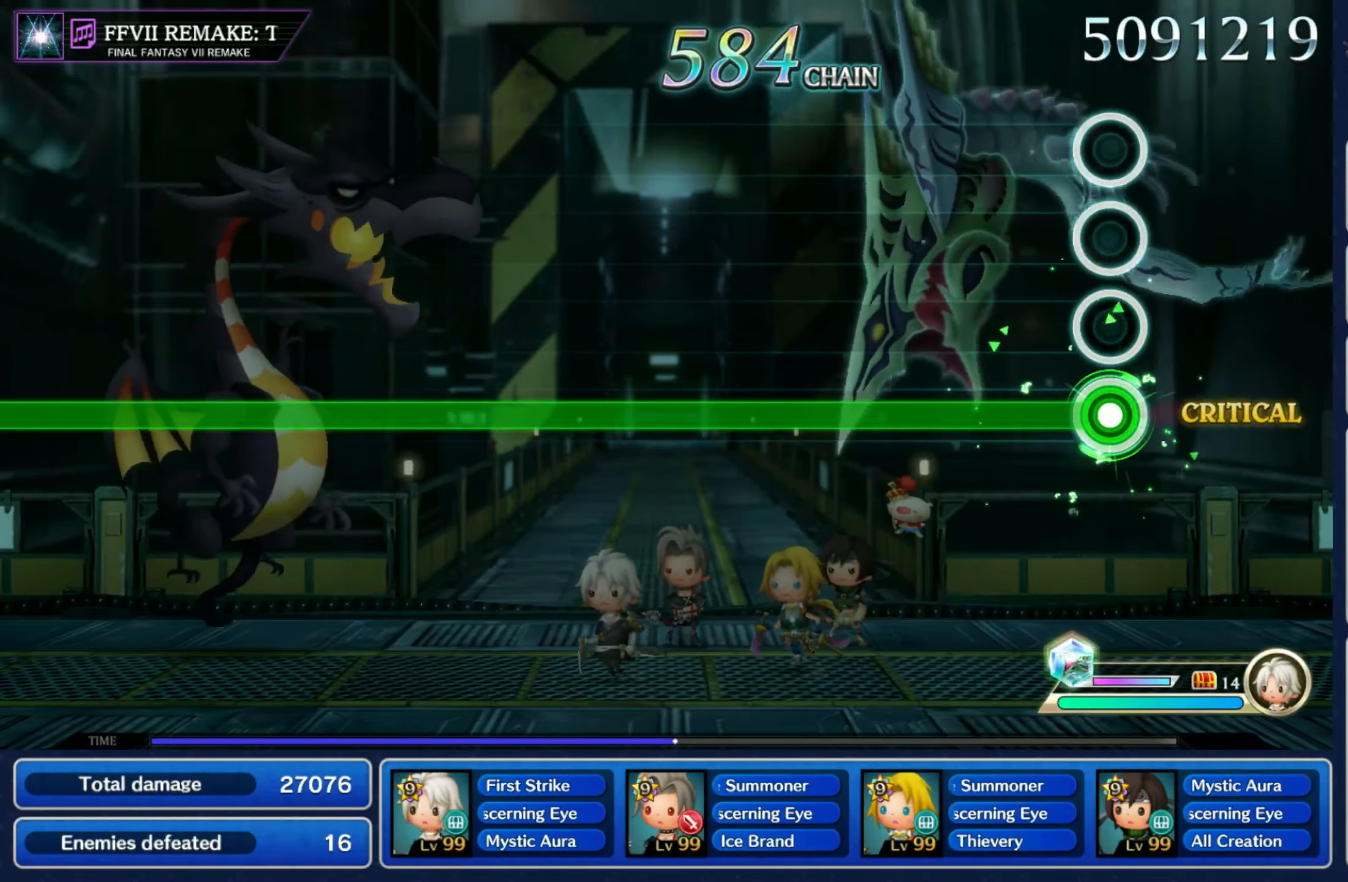
{"buttons": ["R1"], "left_stick": "center", "right_stick": "center", "events": []}
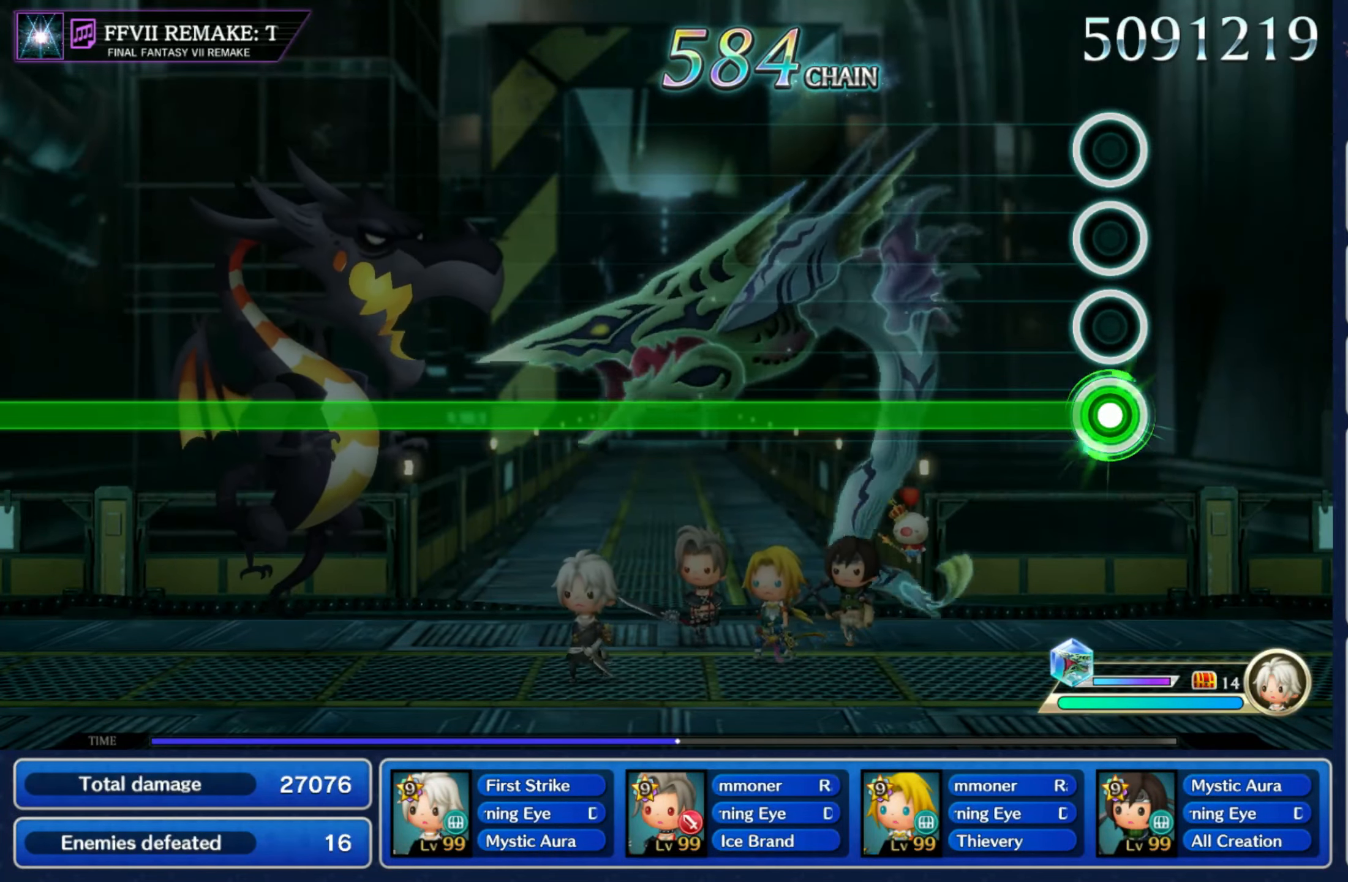
{"buttons": ["R1"], "left_stick": "center", "right_stick": "center", "events": []}
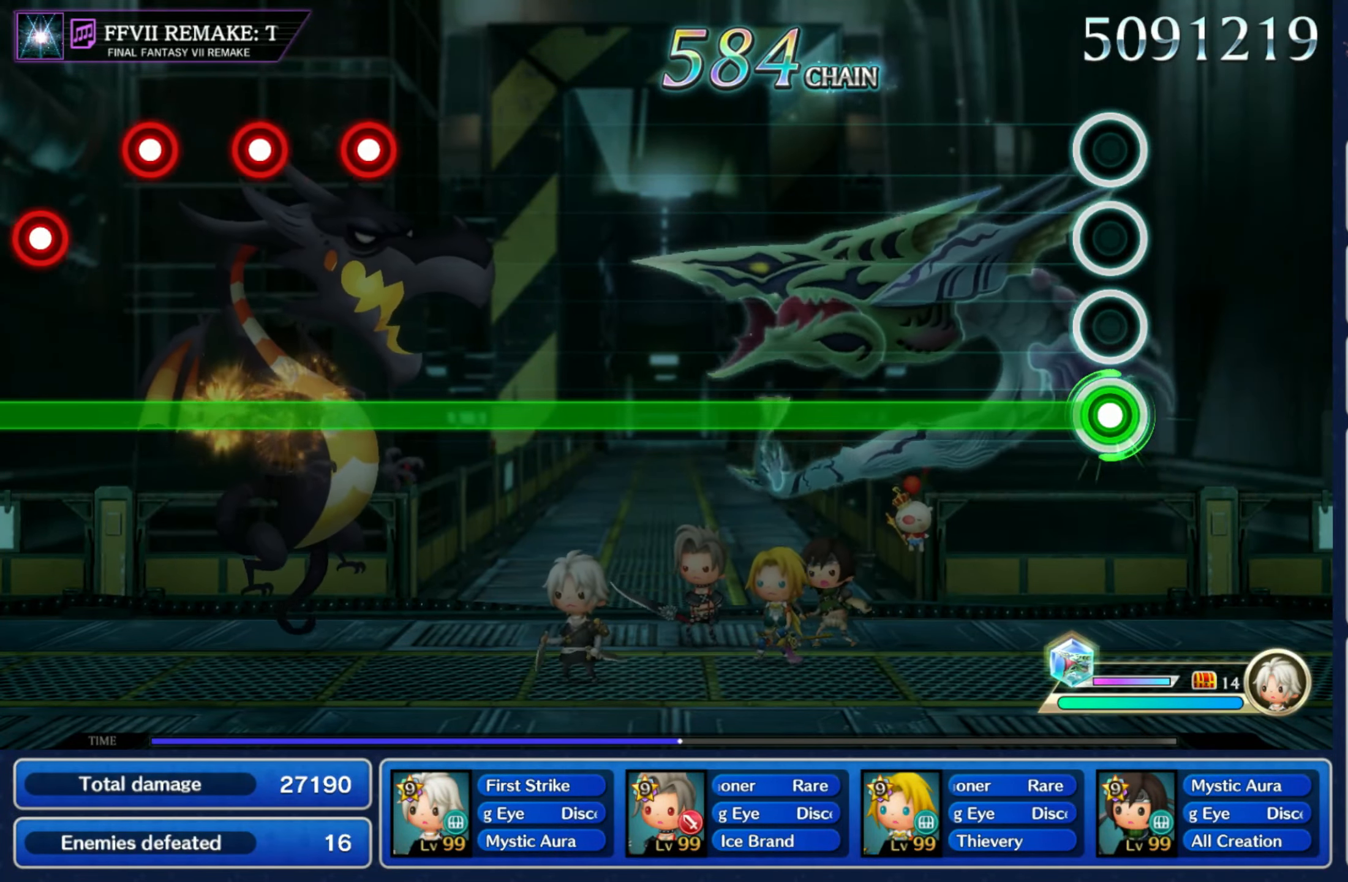
{"buttons": ["R1"], "left_stick": "center", "right_stick": "center", "events": []}
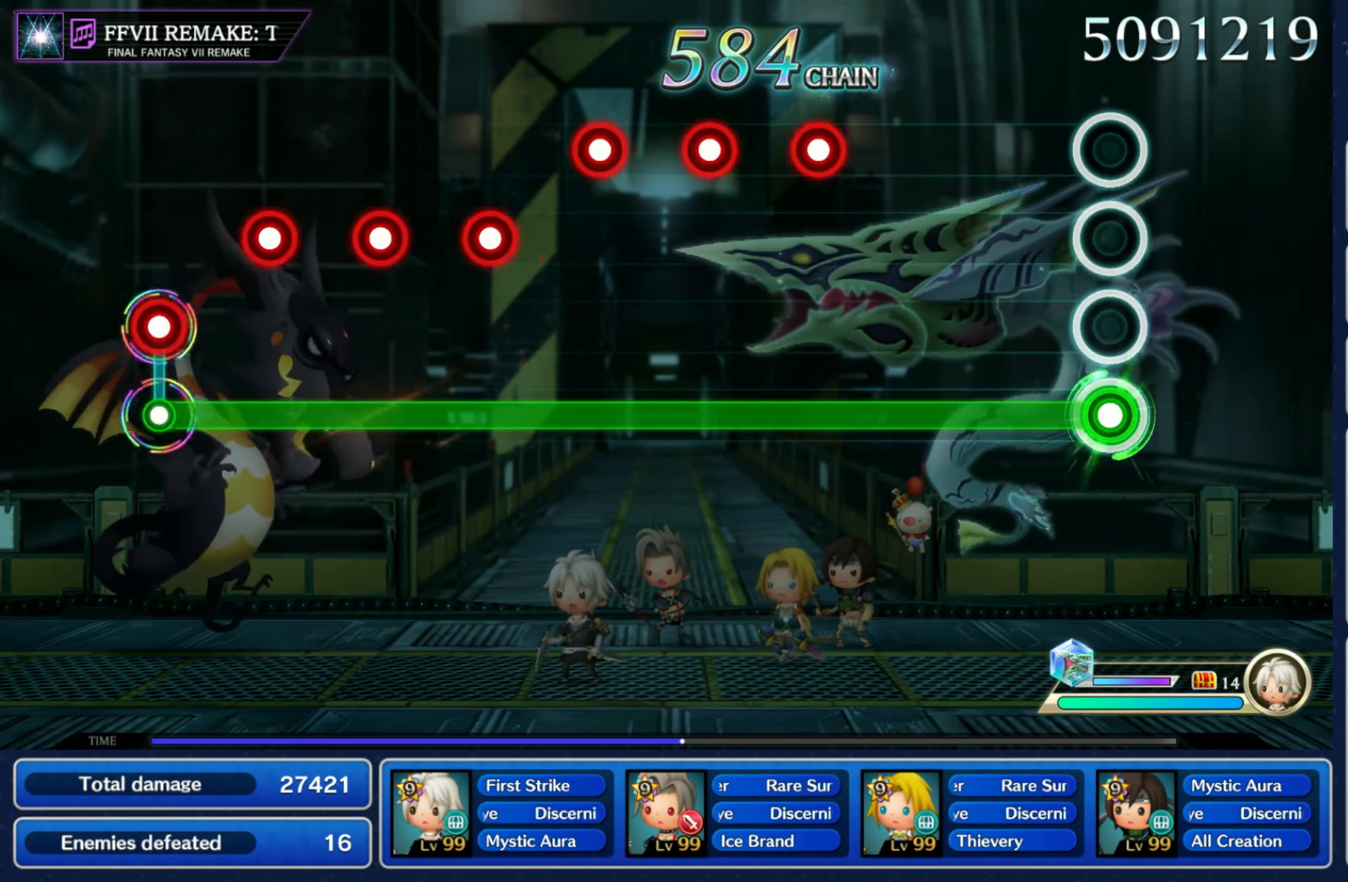
{"buttons": ["R1", "R2"], "left_stick": "center", "right_stick": "center", "events": [[350, "L1", "down"], [450, "L1", "up"], [483, "R2", "down"]]}
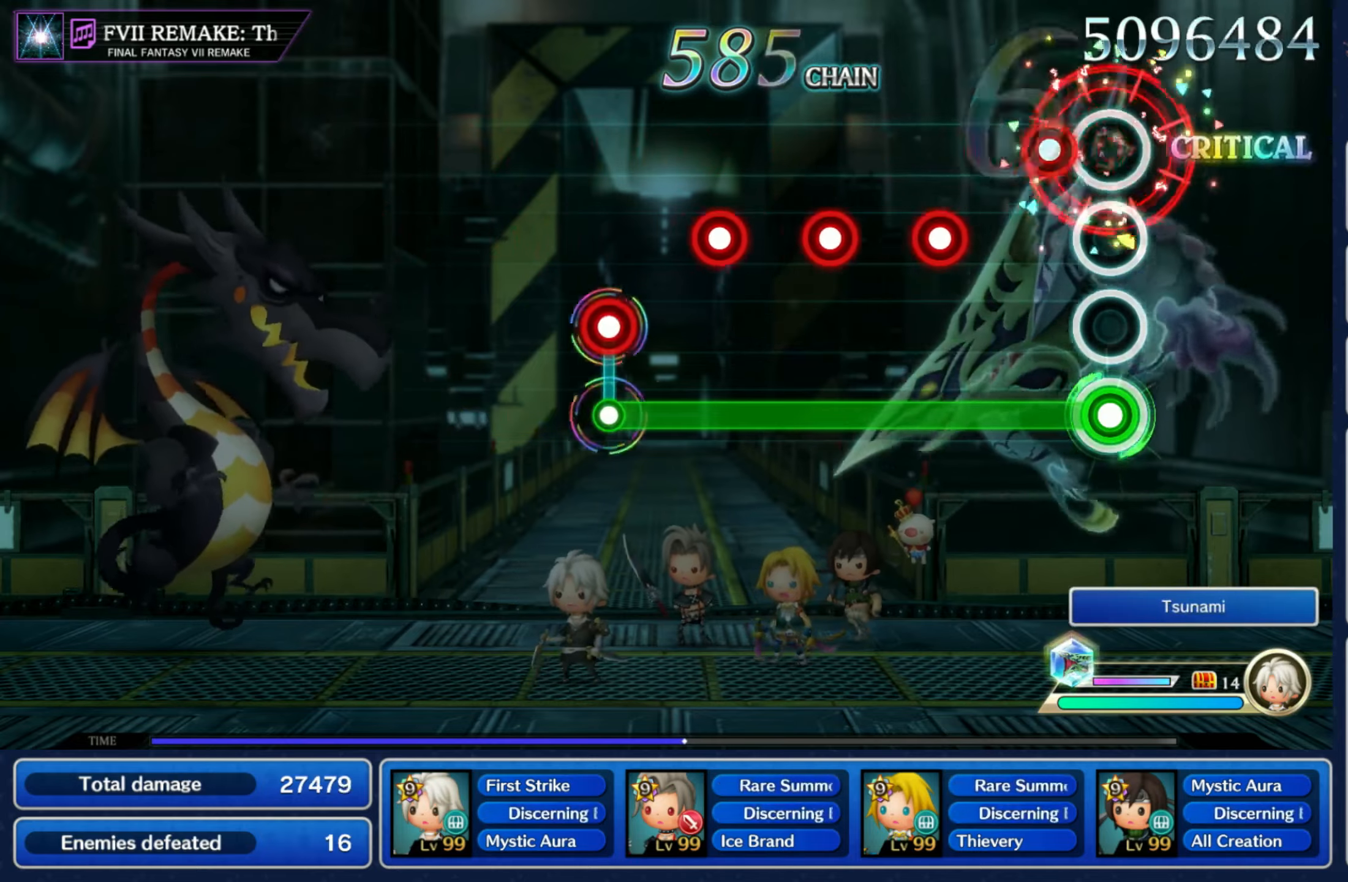
{"buttons": ["R1", "R2"], "left_stick": "center", "right_stick": "center", "events": [[83, "R2", "up"], [117, "L1", "down"], [217, "R2", "down"], [233, "L1", "up"], [317, "R2", "up"], [333, "L1", "down"], [450, "L1", "up"], [450, "R2", "down"]]}
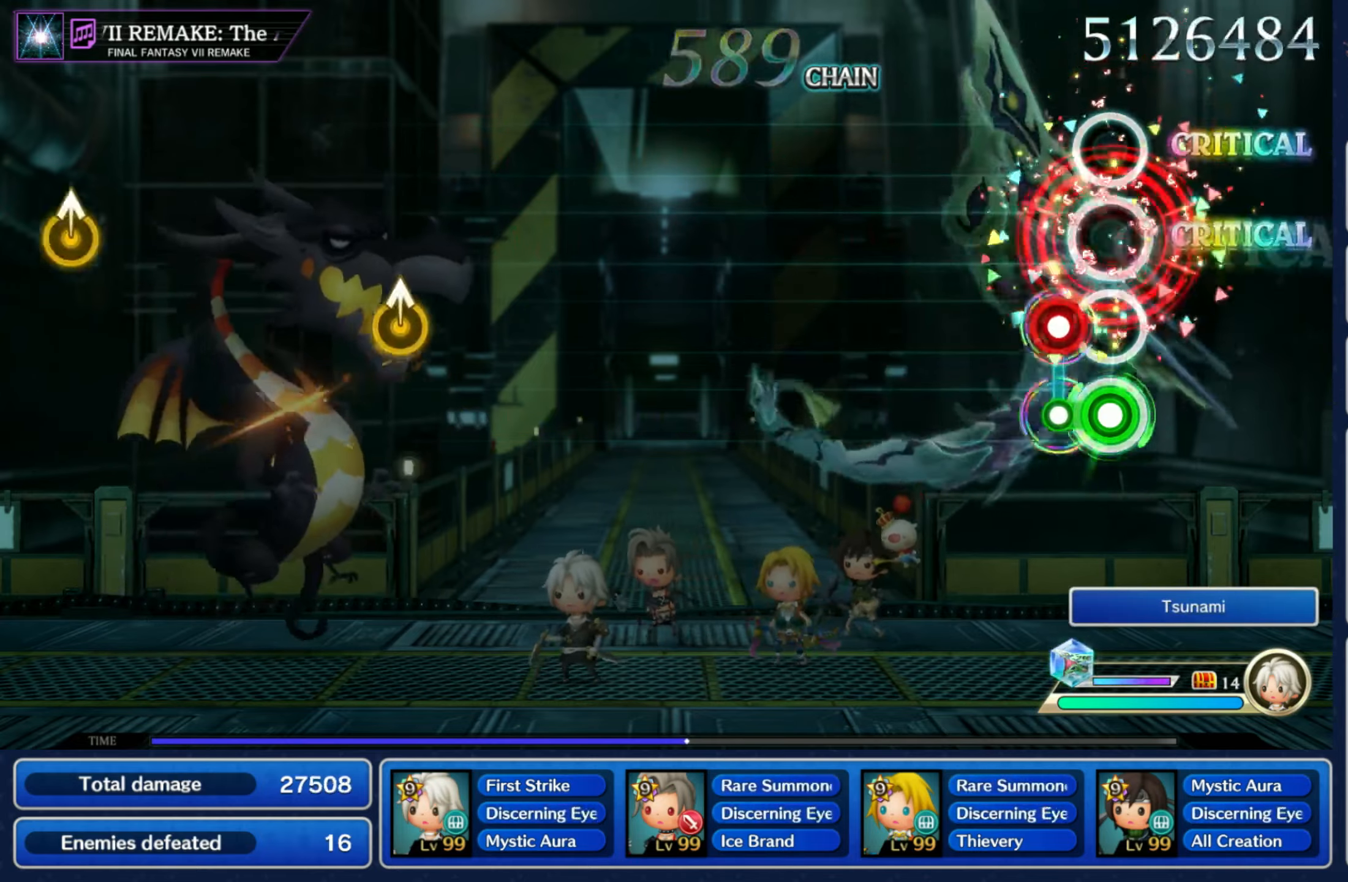
{"buttons": [], "left_stick": "center", "right_stick": "center", "events": [[33, "R2", "up"], [83, "L1", "down"], [117, "R1", "up"], [150, "L1", "up"]]}
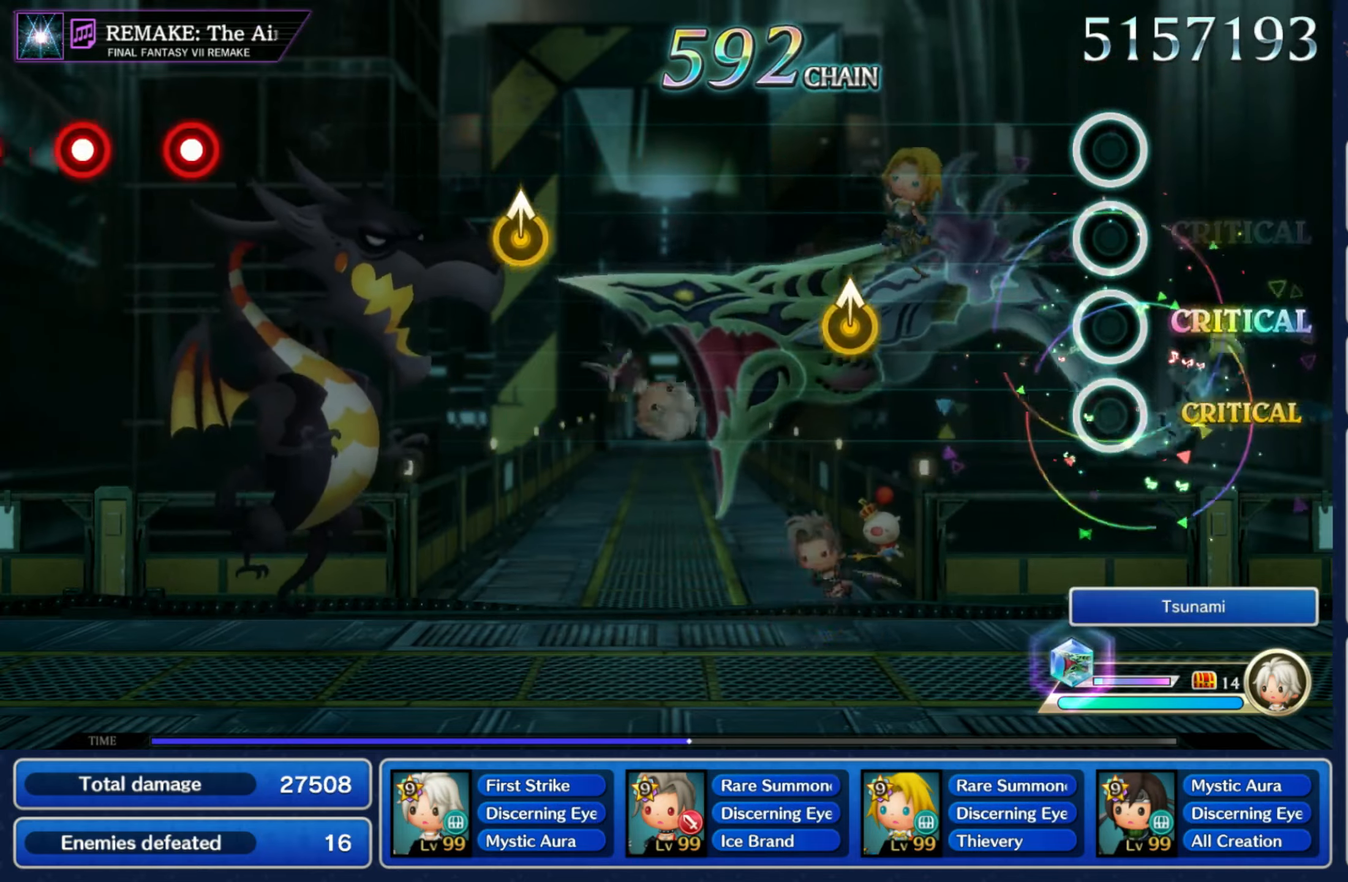
{"buttons": [], "left_stick": "center", "right_stick": "center", "events": []}
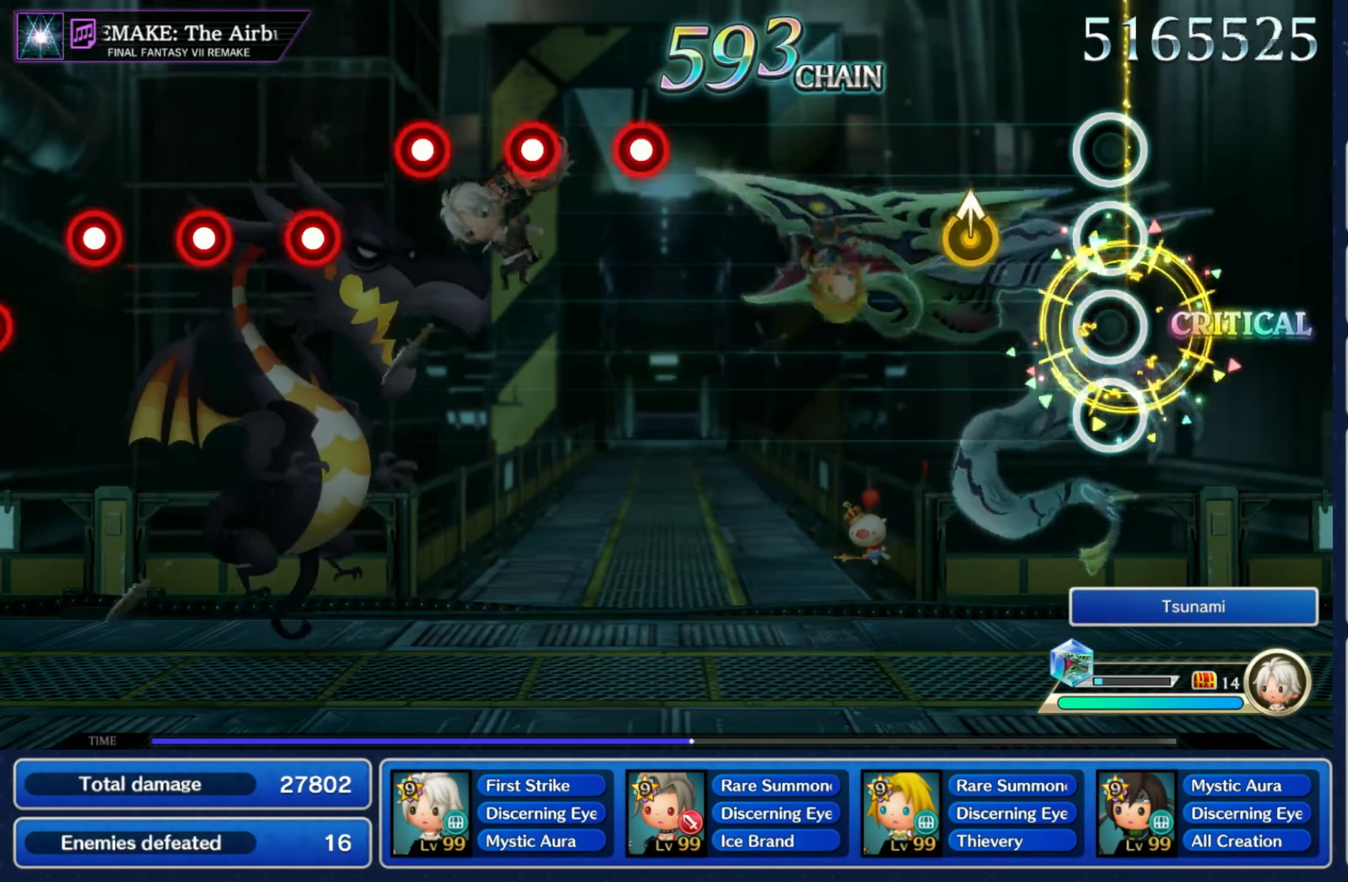
{"buttons": [], "left_stick": "center", "right_stick": "center", "events": [[233, "left_stick", "up"], [333, "left_stick", "center"]]}
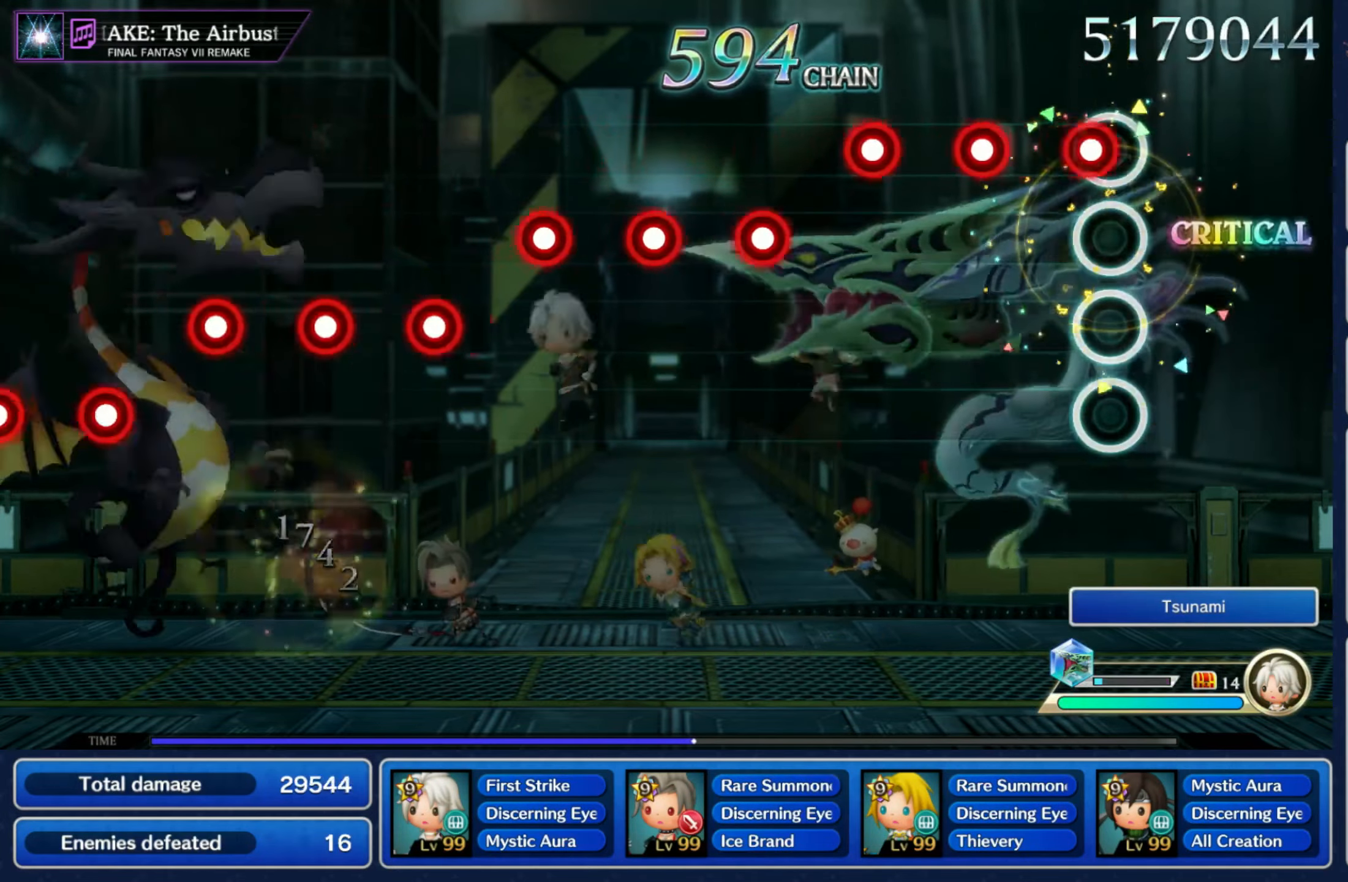
{"buttons": [], "left_stick": "center", "right_stick": "center", "events": [[33, "R1", "down"], [117, "R1", "up"], [150, "L1", "down"], [250, "L1", "up"], [267, "R1", "down"], [350, "R1", "up"], [400, "L1", "down"], [500, "L1", "up"]]}
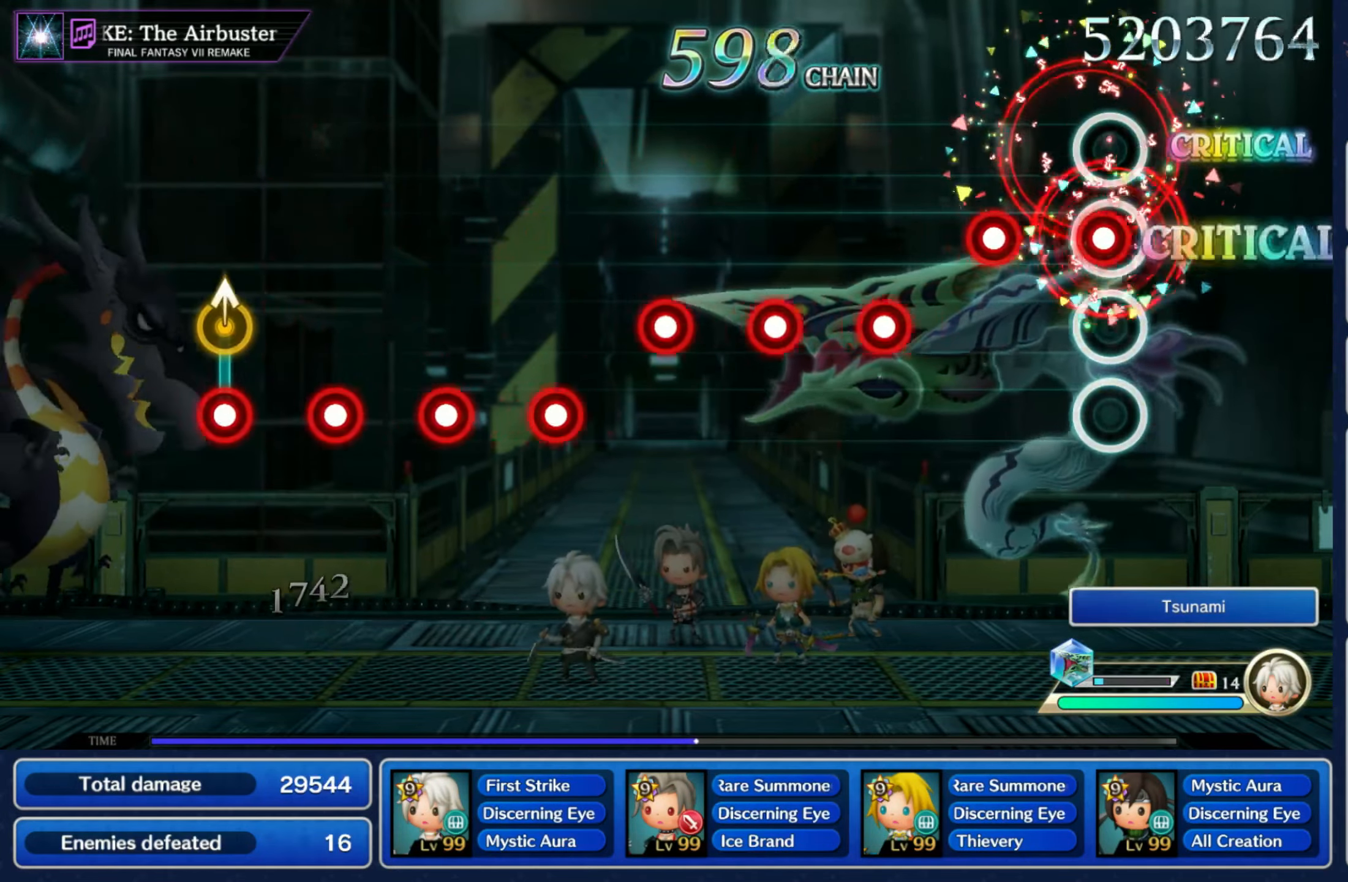
{"buttons": ["L1", "R1"], "left_stick": "center", "right_stick": "center", "events": [[17, "R1", "down"], [117, "R1", "up"], [150, "L1", "down"], [250, "L1", "up"], [250, "R1", "down"], [350, "R1", "up"], [400, "L1", "down"], [500, "R1", "down"]]}
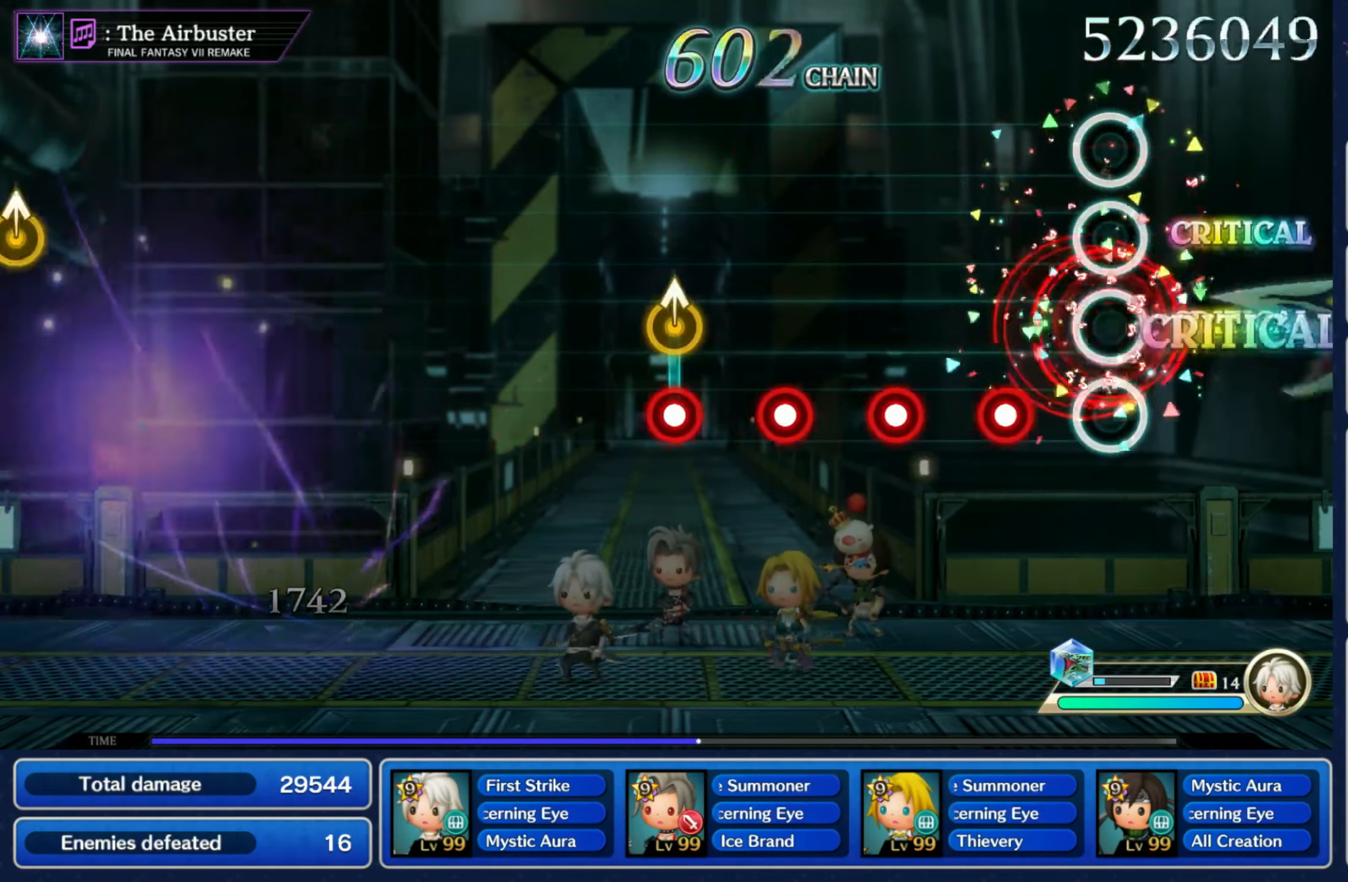
{"buttons": ["R1"], "left_stick": "up", "right_stick": "center", "events": [[17, "L1", "up"], [100, "R1", "up"], [150, "L1", "down"], [250, "L1", "up"], [250, "R1", "down"], [350, "L1", "down"], [350, "R1", "up"], [483, "L1", "up"], [500, "R1", "down"], [500, "left_stick", "up"]]}
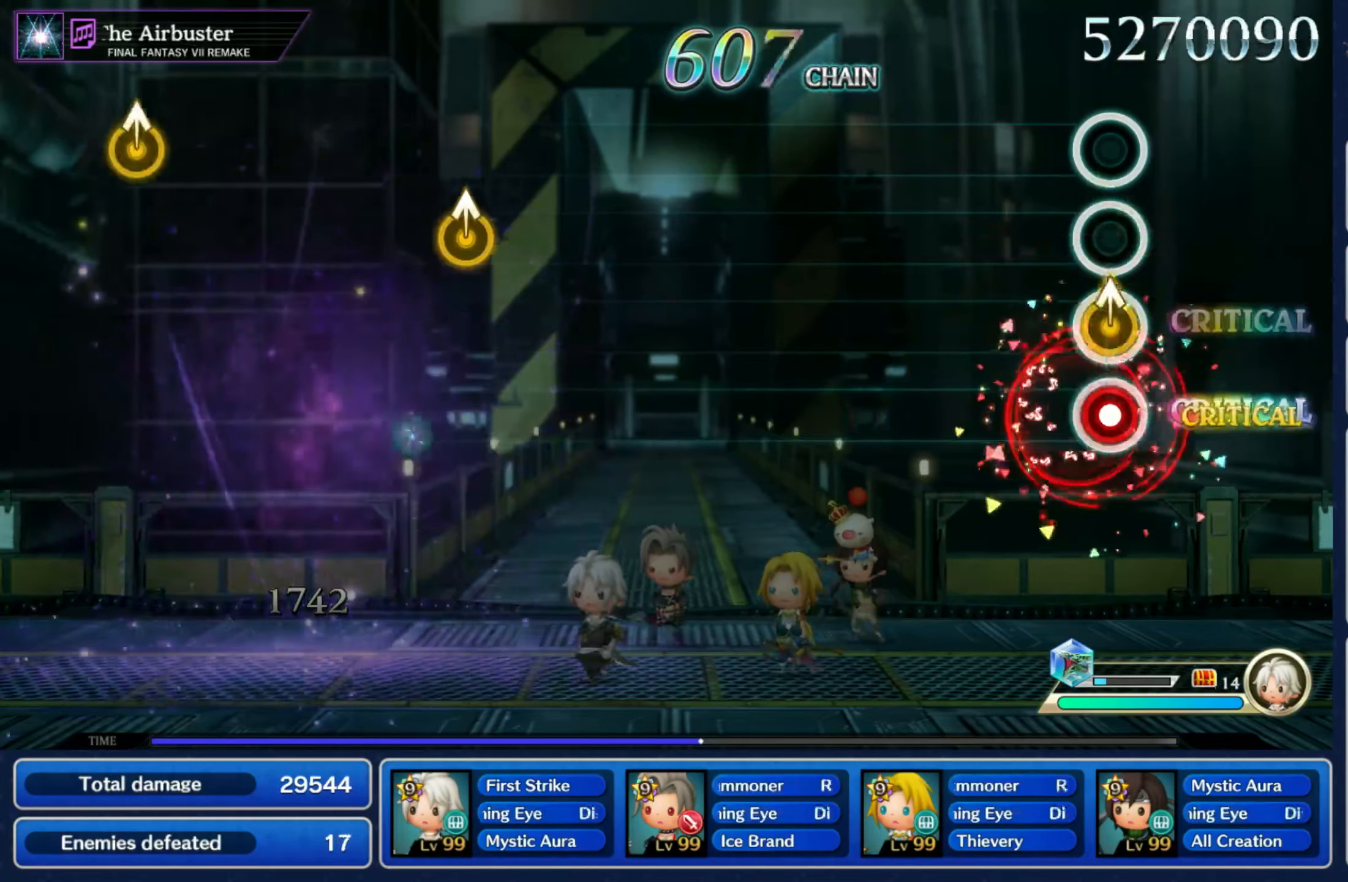
{"buttons": [], "left_stick": "center", "right_stick": "center", "events": [[83, "R1", "up"], [133, "left_stick", "center"]]}
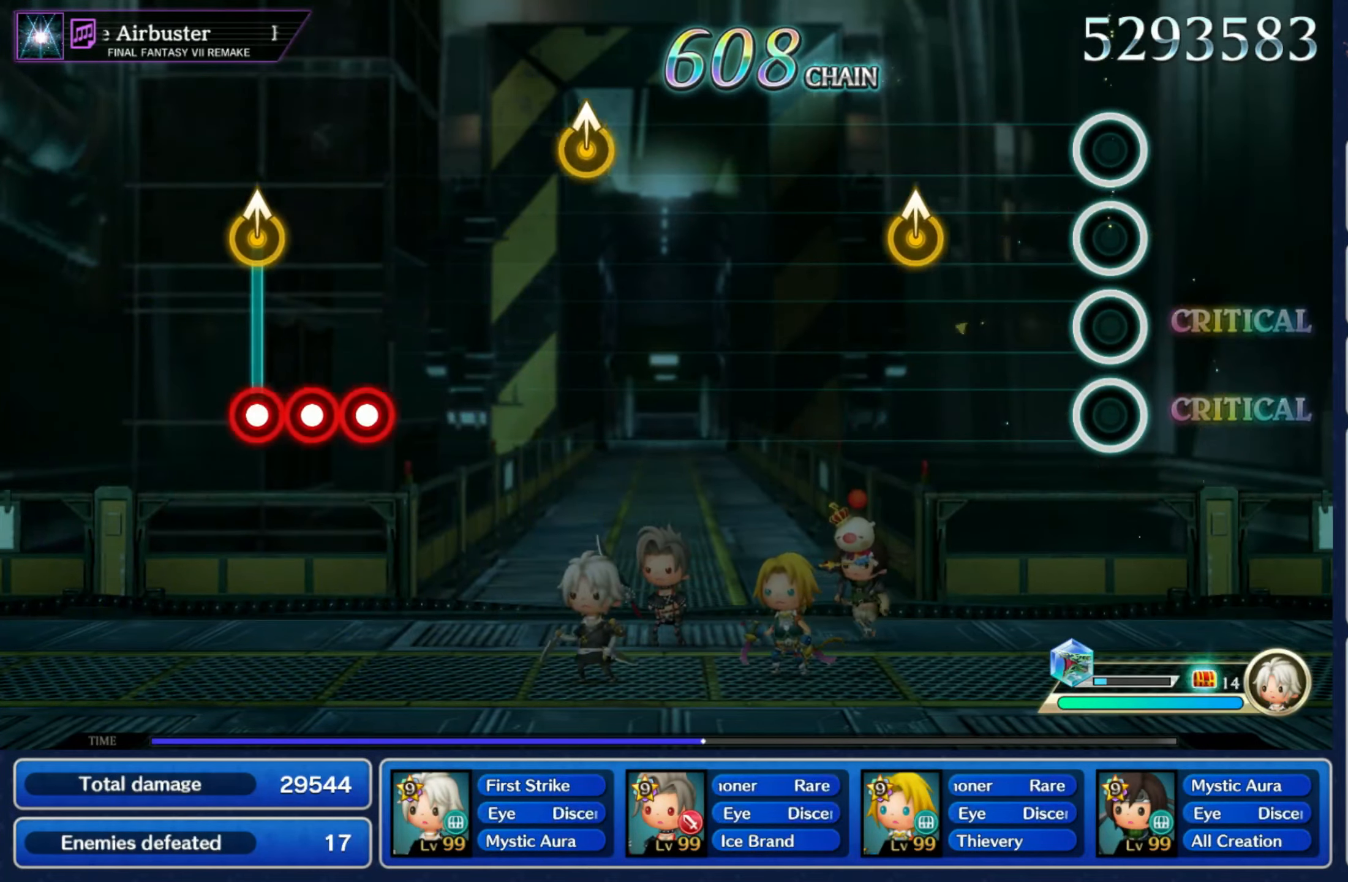
{"buttons": [], "left_stick": "center", "right_stick": "center", "events": [[233, "left_stick", "up"], [383, "left_stick", "center"]]}
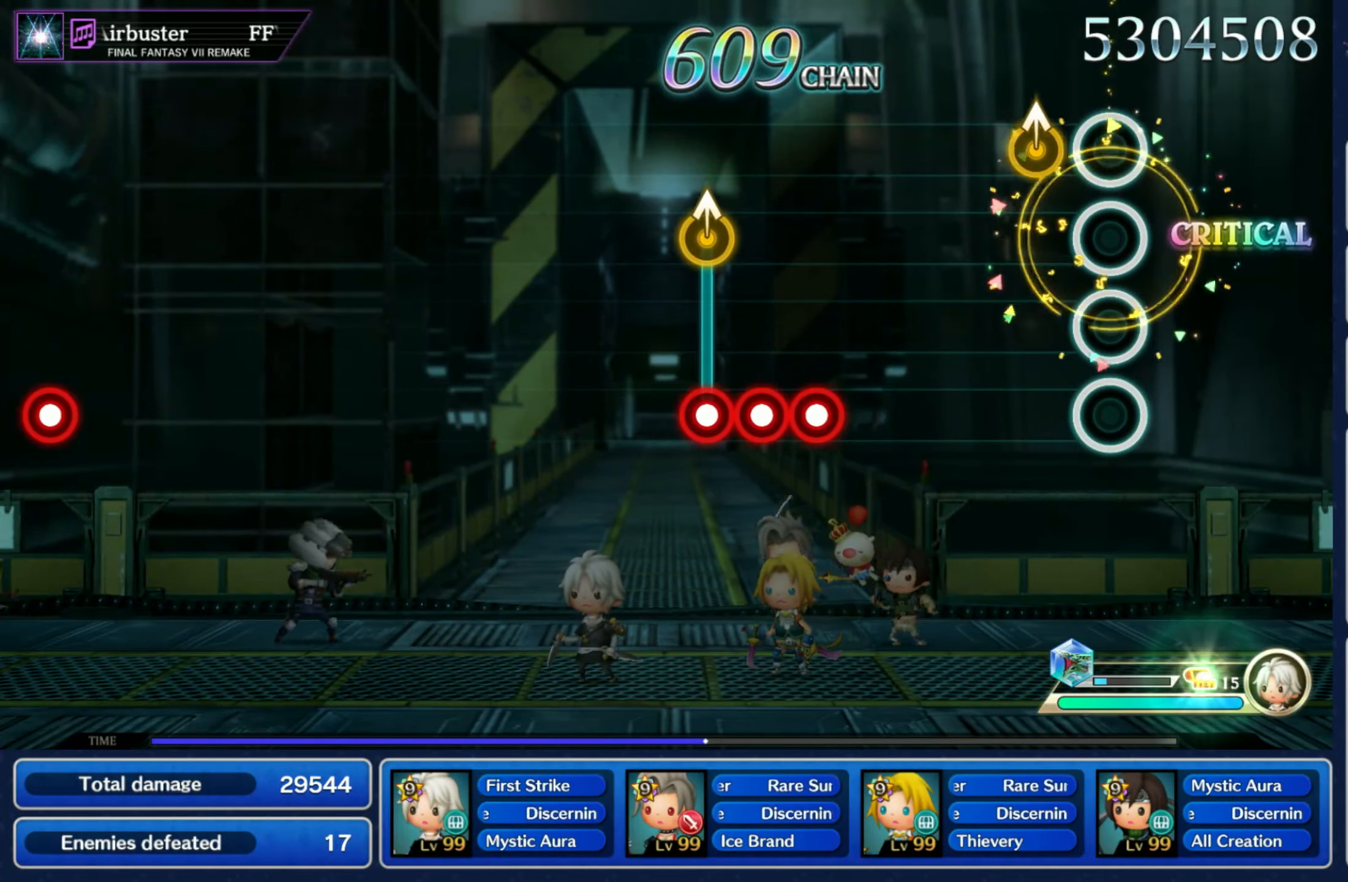
{"buttons": ["R1", "R2"], "left_stick": "up", "right_stick": "center", "events": [[117, "left_stick", "up"], [250, "left_stick", "center"], [334, "R1", "down"], [417, "R1", "up"], [434, "R2", "down"], [467, "left_stick", "up"], [484, "R1", "down"]]}
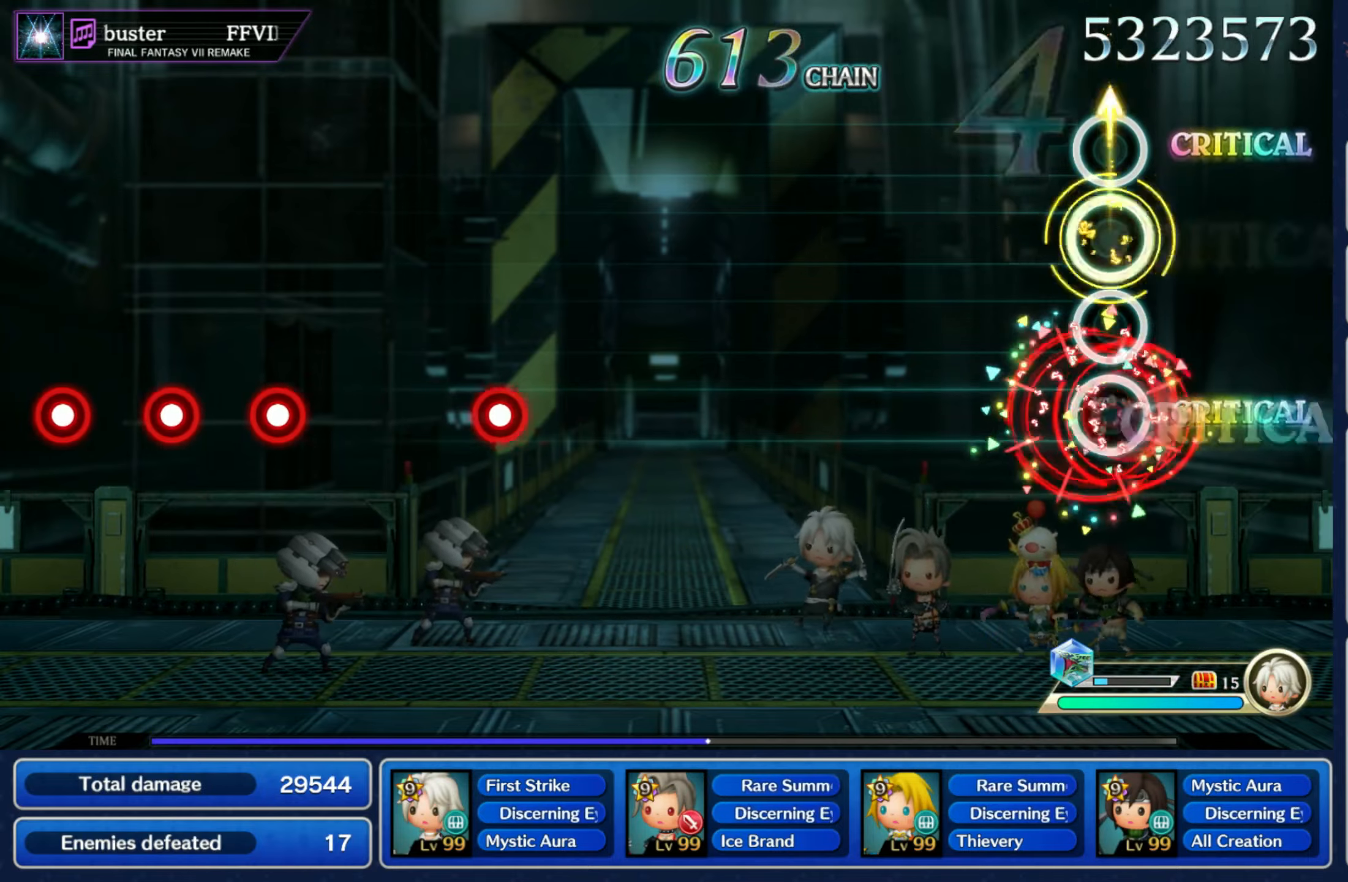
{"buttons": [], "left_stick": "center", "right_stick": "center", "events": [[17, "R2", "up"], [84, "R1", "up"], [100, "left_stick", "center"]]}
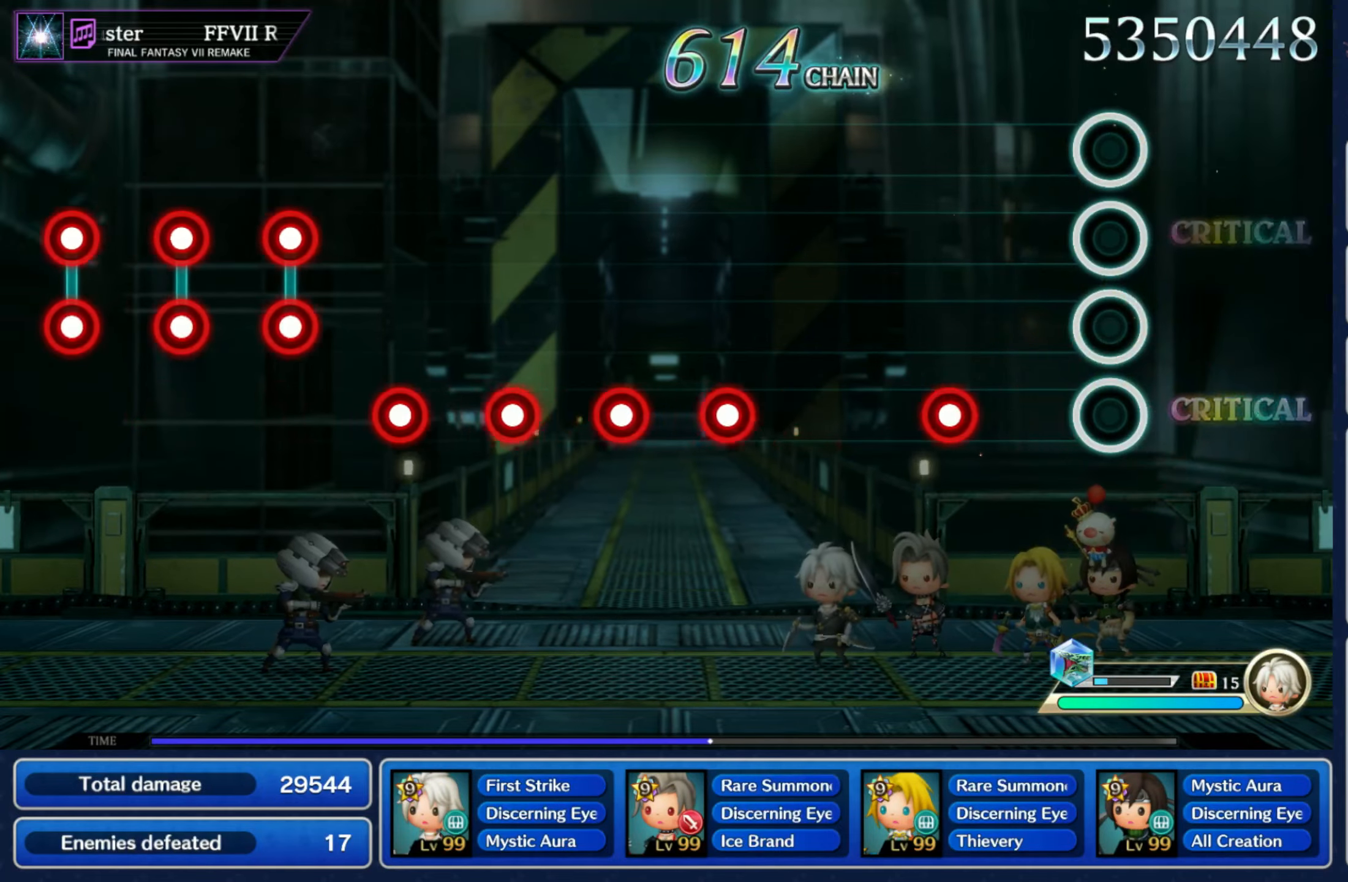
{"buttons": ["R1"], "left_stick": "center", "right_stick": "center", "events": [[200, "R1", "down"], [284, "R1", "up"], [467, "R1", "down"]]}
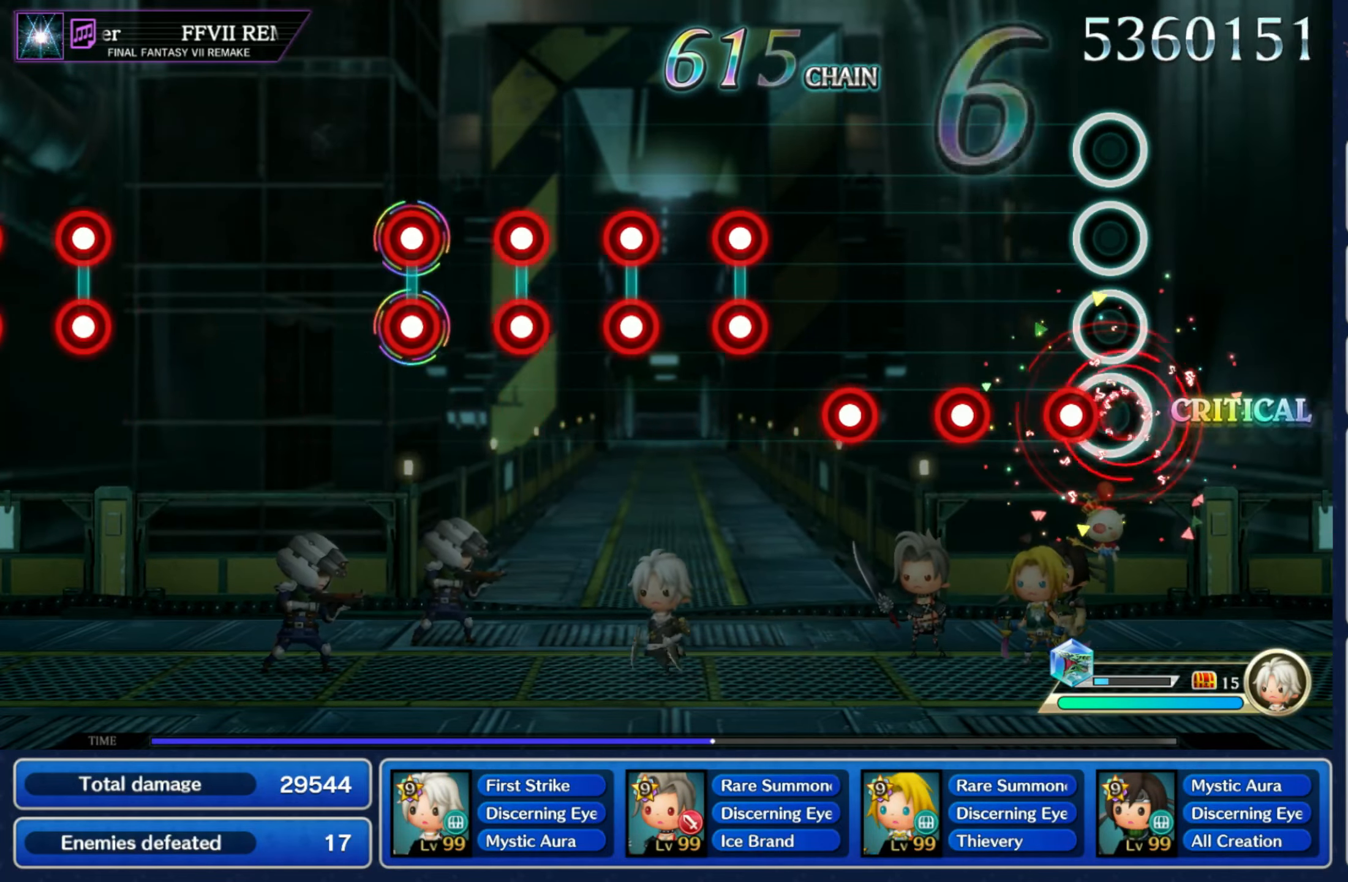
{"buttons": ["R2"], "left_stick": "center", "right_stick": "center", "events": [[50, "R1", "up"], [84, "L1", "down"], [167, "L1", "up"], [184, "R1", "down"], [267, "R1", "up"], [300, "L1", "down"], [417, "L1", "up"], [417, "R1", "down"], [434, "R2", "down"], [500, "R1", "up"]]}
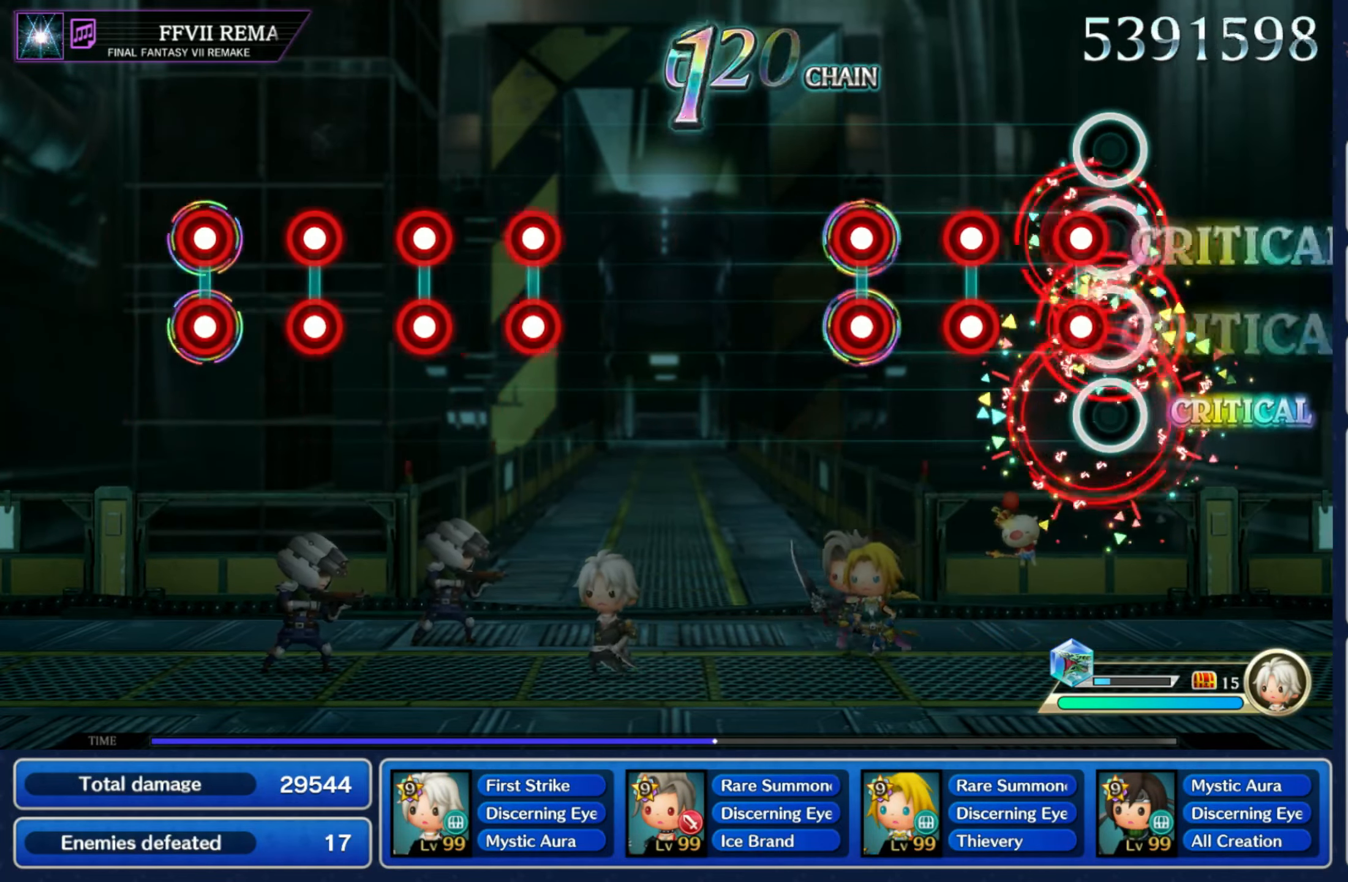
{"buttons": [], "left_stick": "center", "right_stick": "center", "events": [[17, "R2", "up"], [50, "L1", "down"], [67, "L2", "down"], [167, "L1", "up"], [167, "L2", "up"], [184, "R1", "down"], [184, "R2", "down"], [267, "R2", "up"], [284, "R1", "up"], [317, "L1", "down"], [317, "L2", "down"], [434, "L1", "up"], [434, "L2", "up"]]}
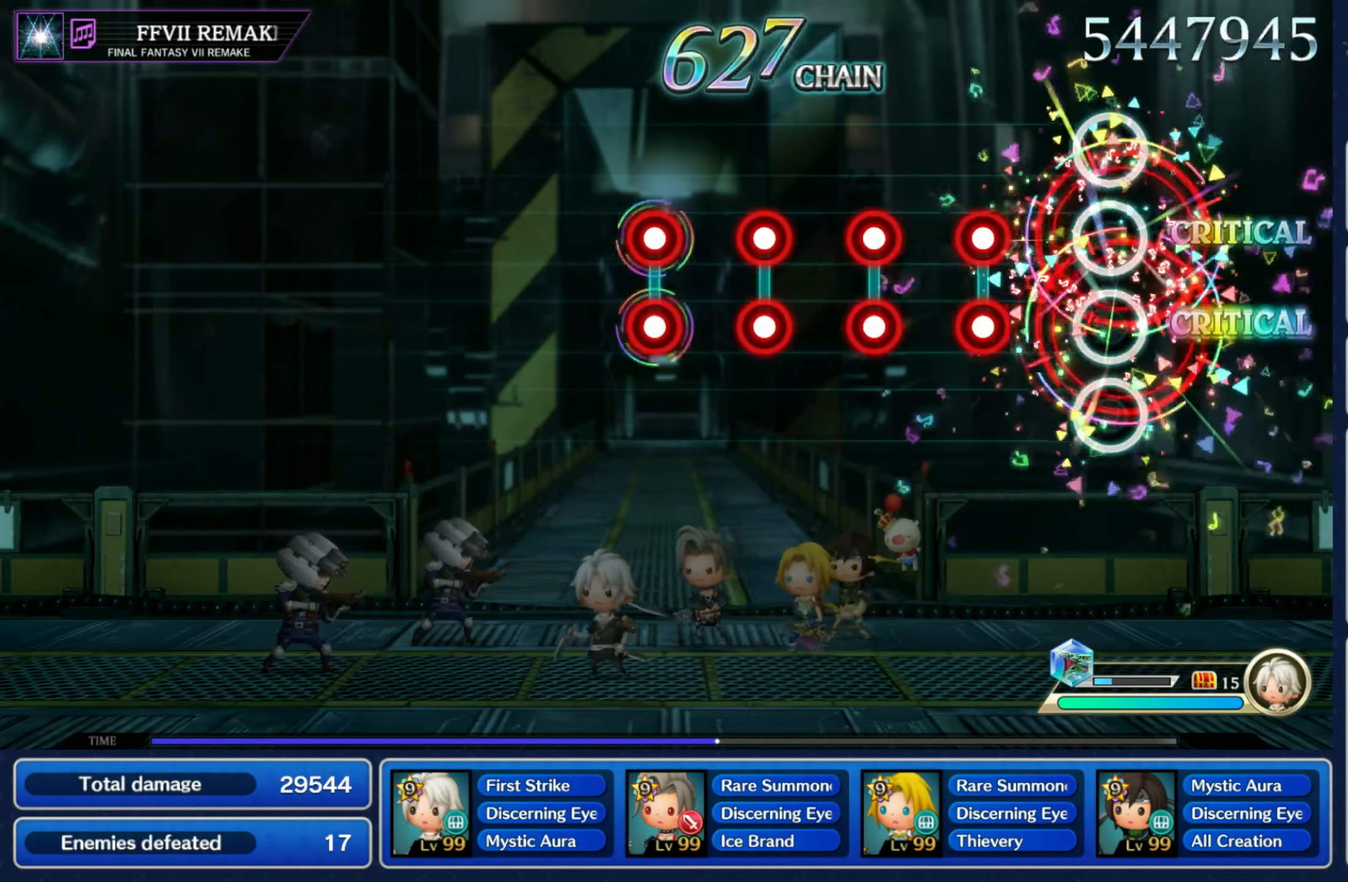
{"buttons": [], "left_stick": "center", "right_stick": "center", "events": [[150, "R1", "down"], [167, "R2", "down"], [234, "R2", "up"], [250, "R1", "up"], [267, "L1", "down"], [267, "L2", "down"], [384, "L1", "up"], [400, "L2", "up"], [400, "R1", "down"], [400, "R2", "down"], [500, "R1", "up"], [500, "R2", "up"]]}
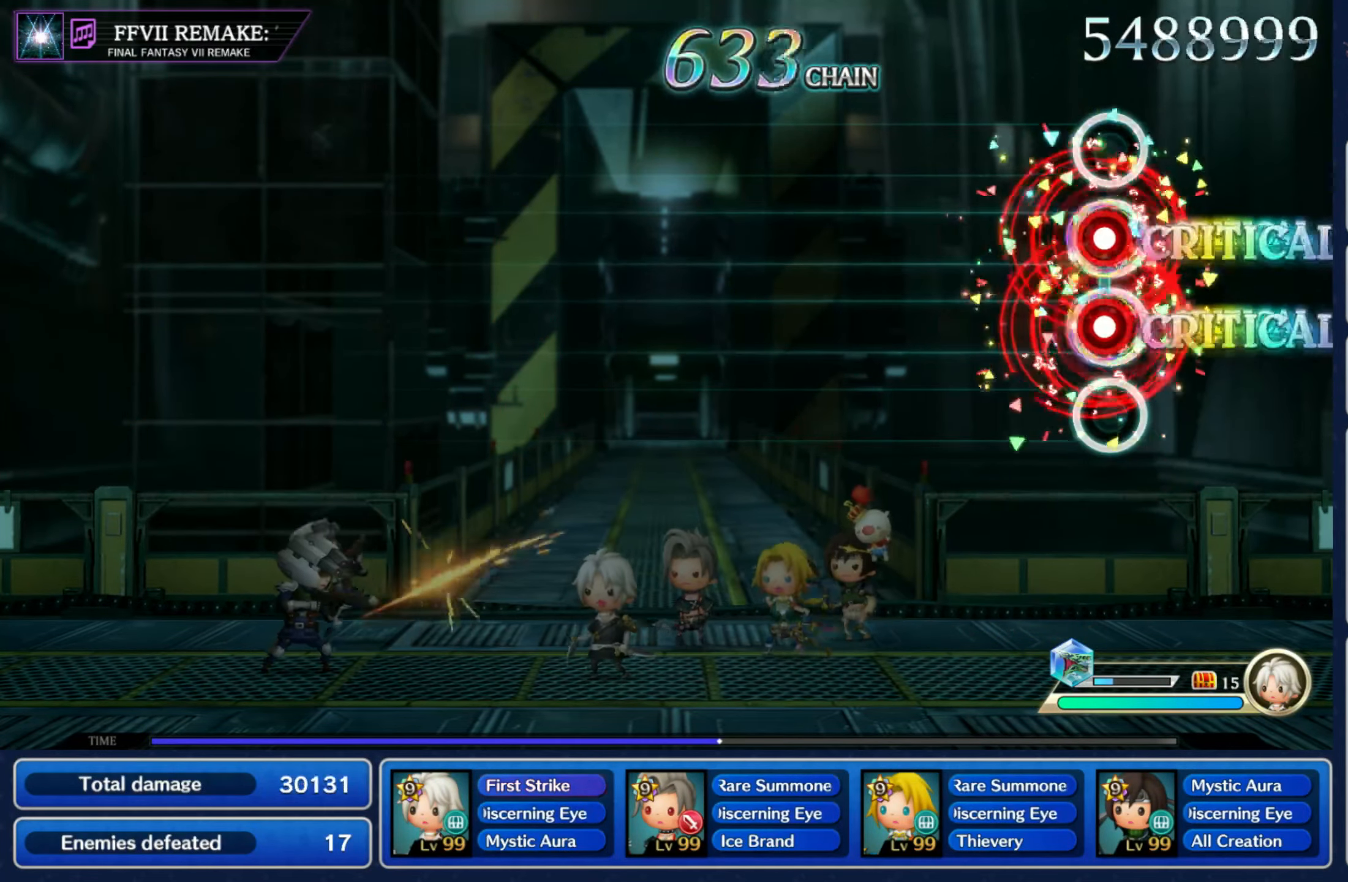
{"buttons": [], "left_stick": "center", "right_stick": "center", "events": [[34, "L1", "down"], [34, "L2", "down"], [150, "L1", "up"], [150, "L2", "up"]]}
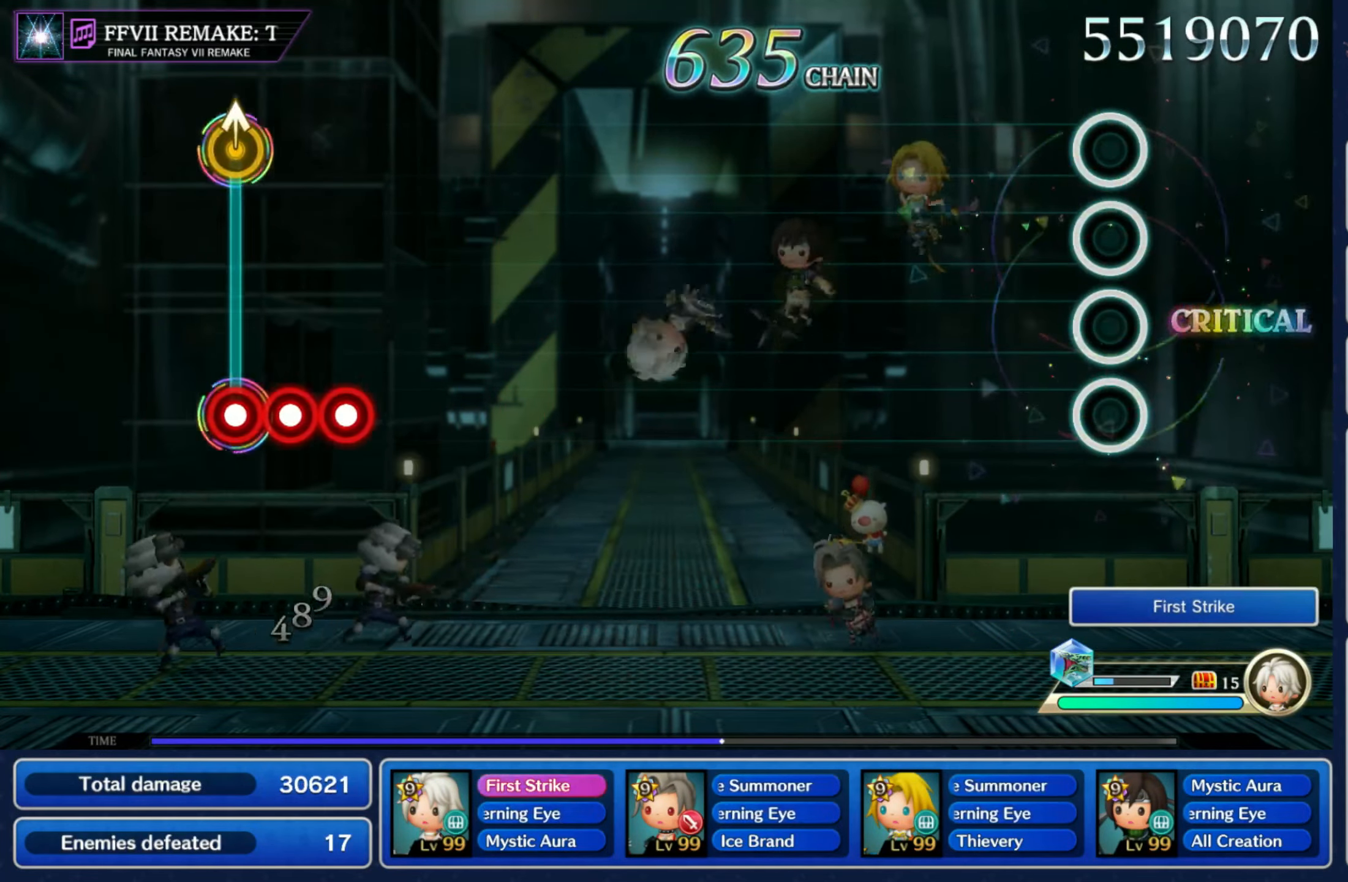
{"buttons": [], "left_stick": "center", "right_stick": "center", "events": []}
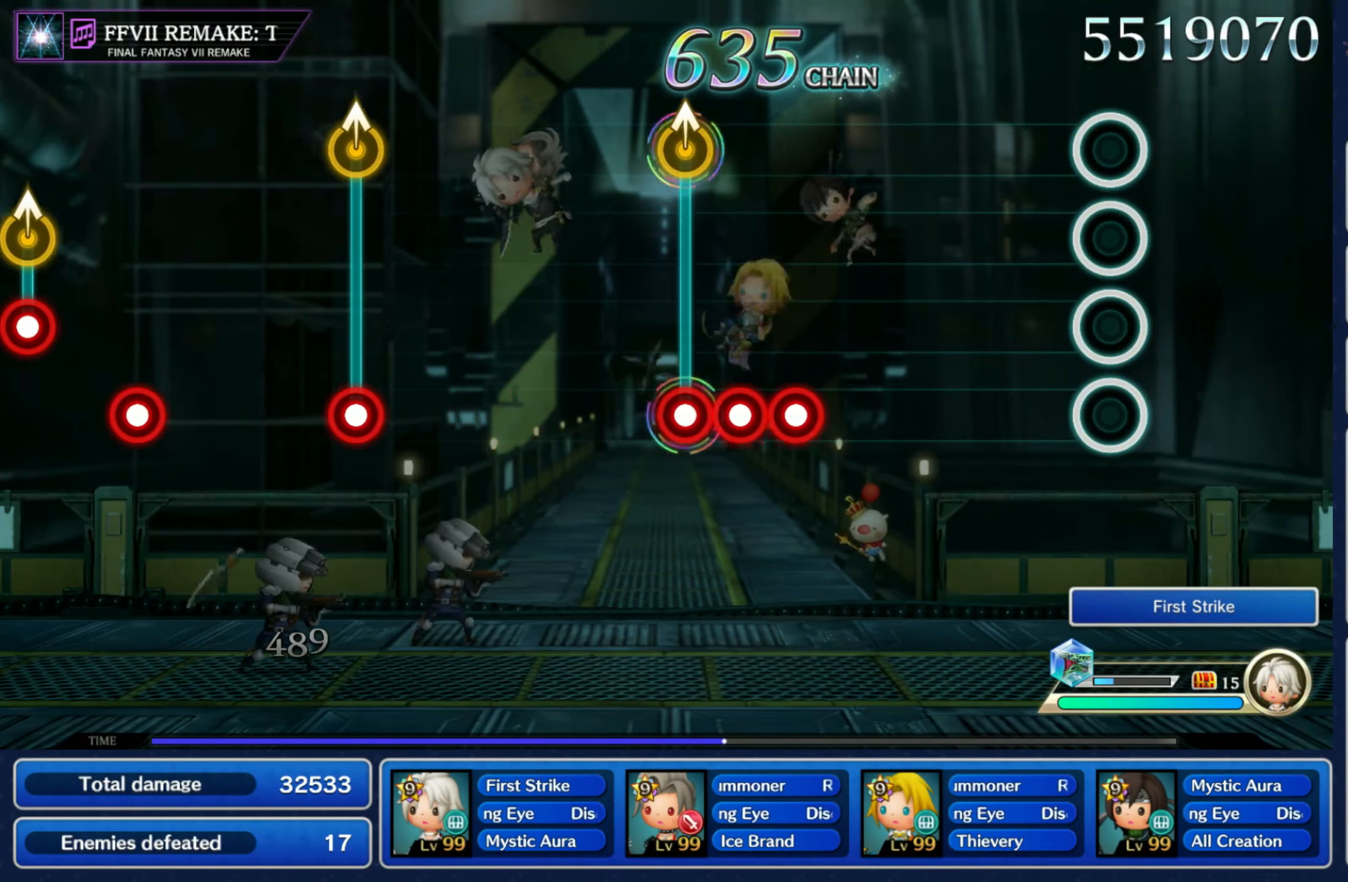
{"buttons": ["R1", "R2"], "left_stick": "up", "right_stick": "center", "events": [[350, "R1", "down"], [434, "R1", "up"], [434, "R2", "down"], [484, "left_stick", "up"], [500, "R1", "down"]]}